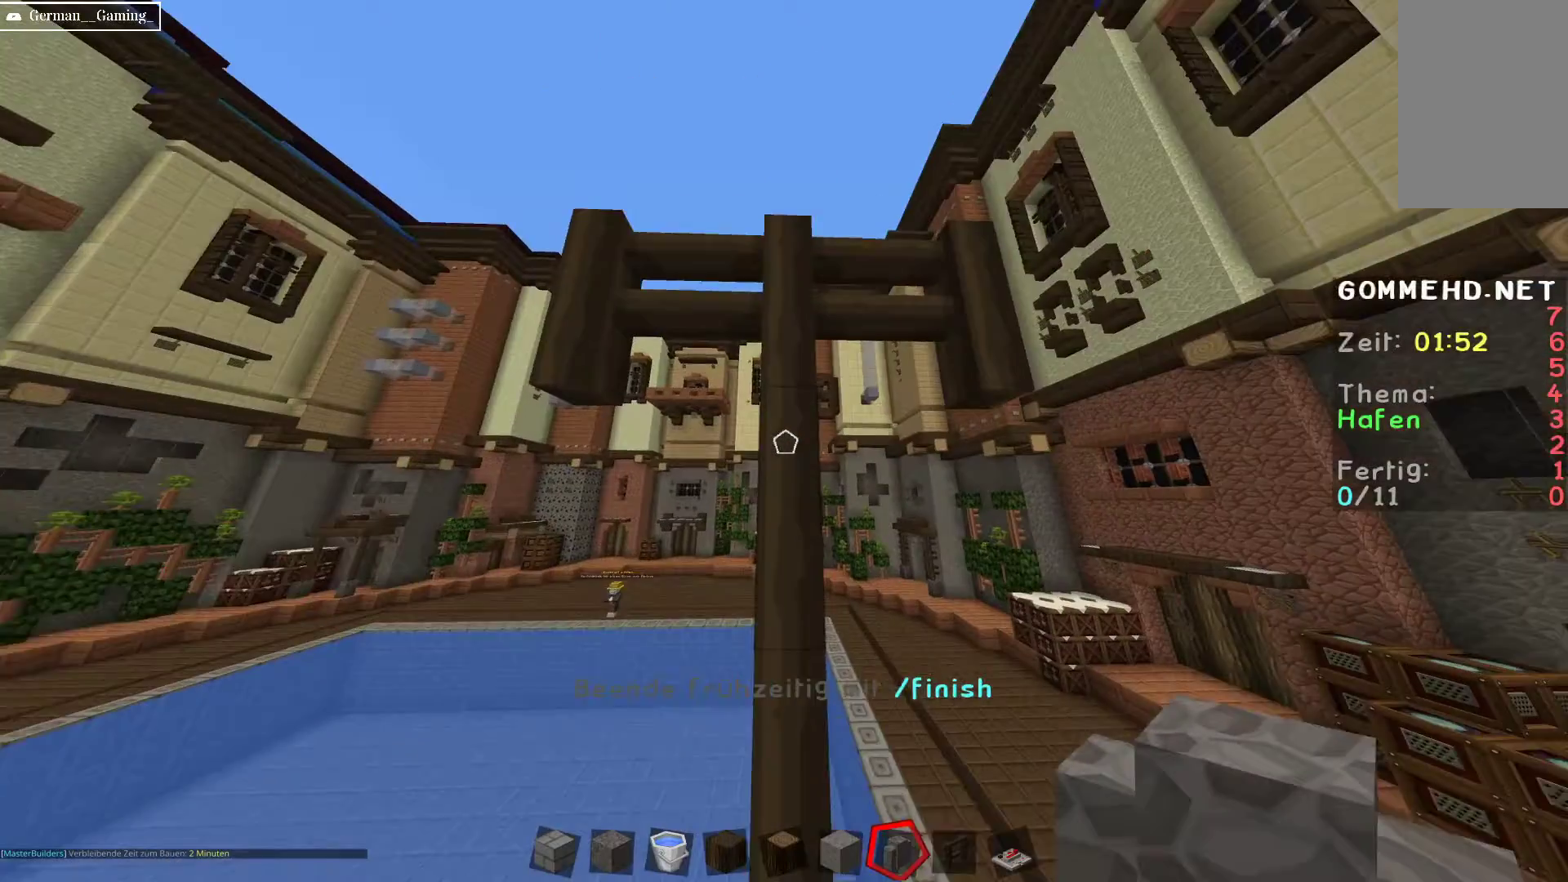
Gameplay with keyboard and mouse; each line is a JSON object with the keys and mouse buttons held at the frame after it. "events" lists presses ("down") and releases ("up") of "a", "d", "s", "space", "w", "mouse_left" and "mouse_right" between this image and that frame as [ms after this image, input, new state], when the widget could be followed in between. "mouse_left", "mouse_right" = the "left", "right" buttons of the "mouse" list. No other keys are recorded. Fast repeated clicks can show as one long hold. Mouse movement is not recorded.
{"keys": ["space"], "mouse": [], "events": [[333, "space", "down"]]}
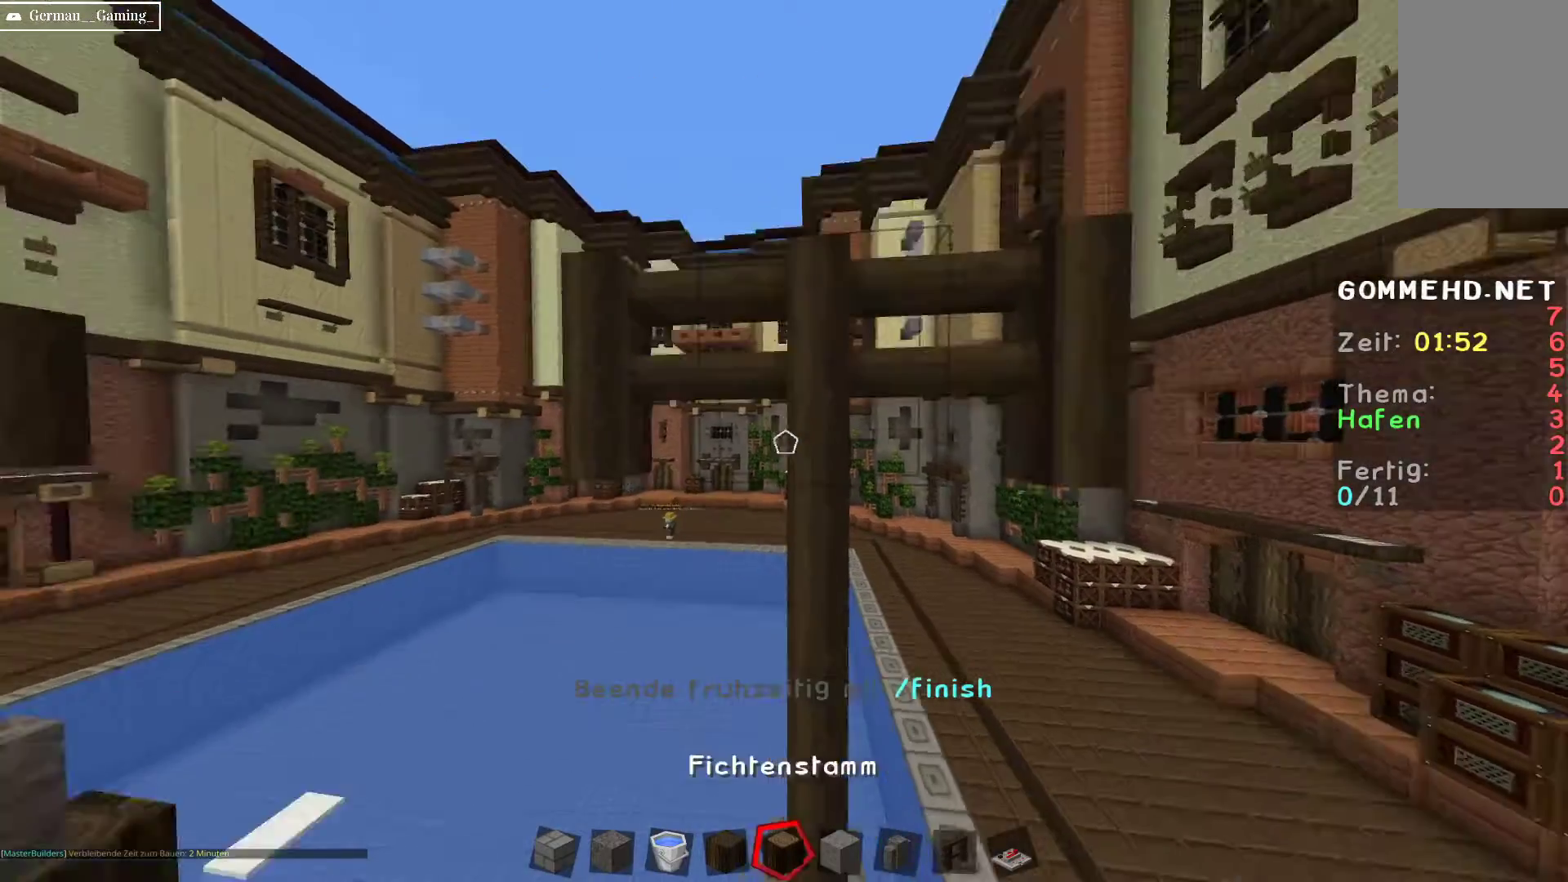
{"keys": [], "mouse": [], "events": [[83, "space", "up"]]}
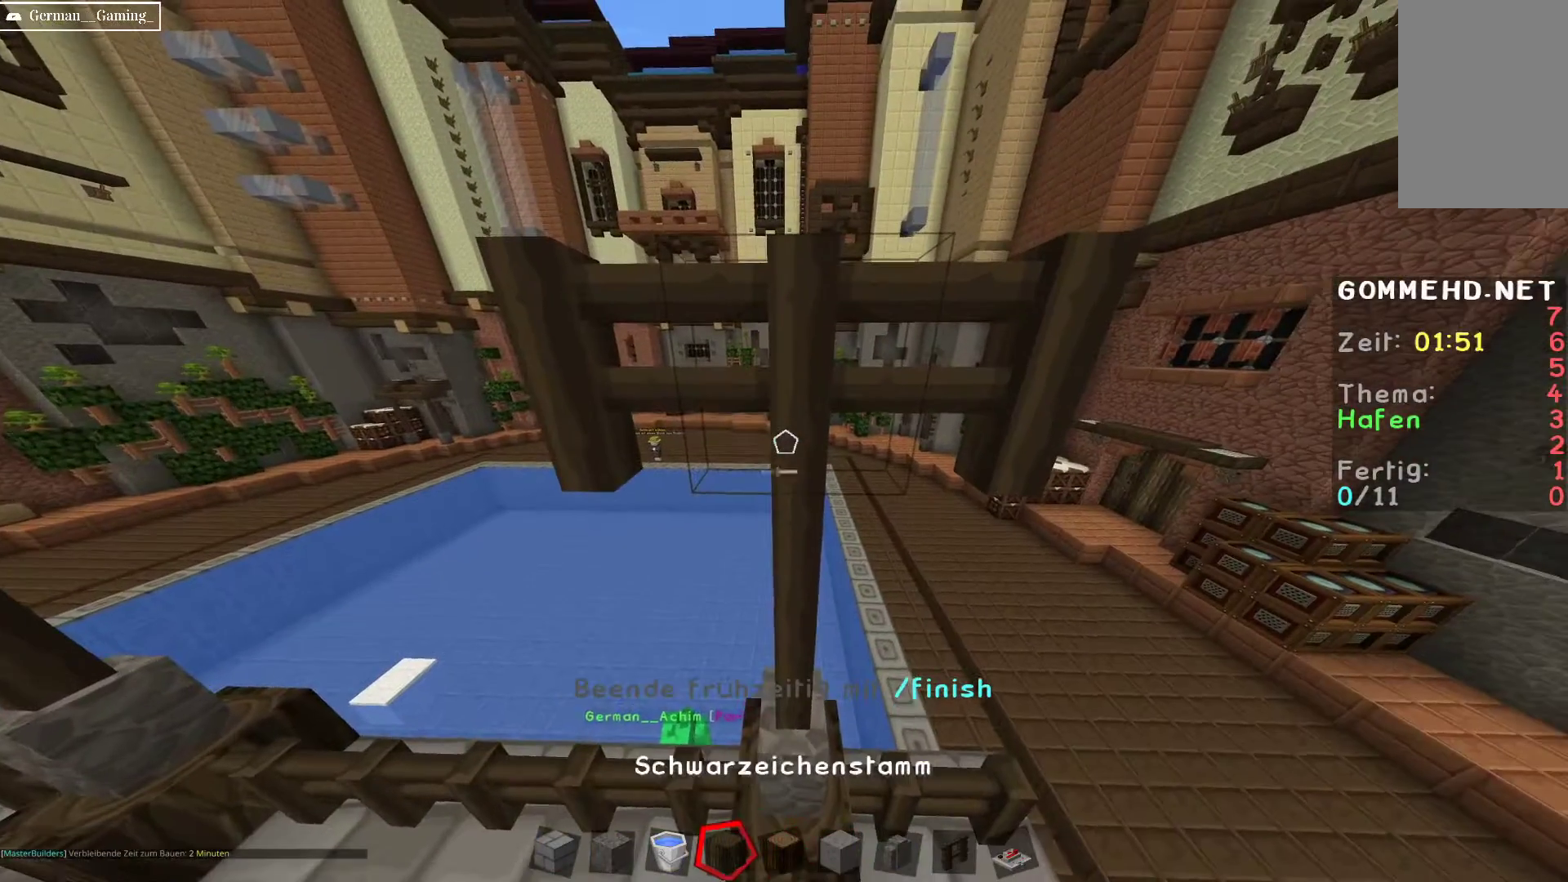
{"keys": [], "mouse": [], "events": []}
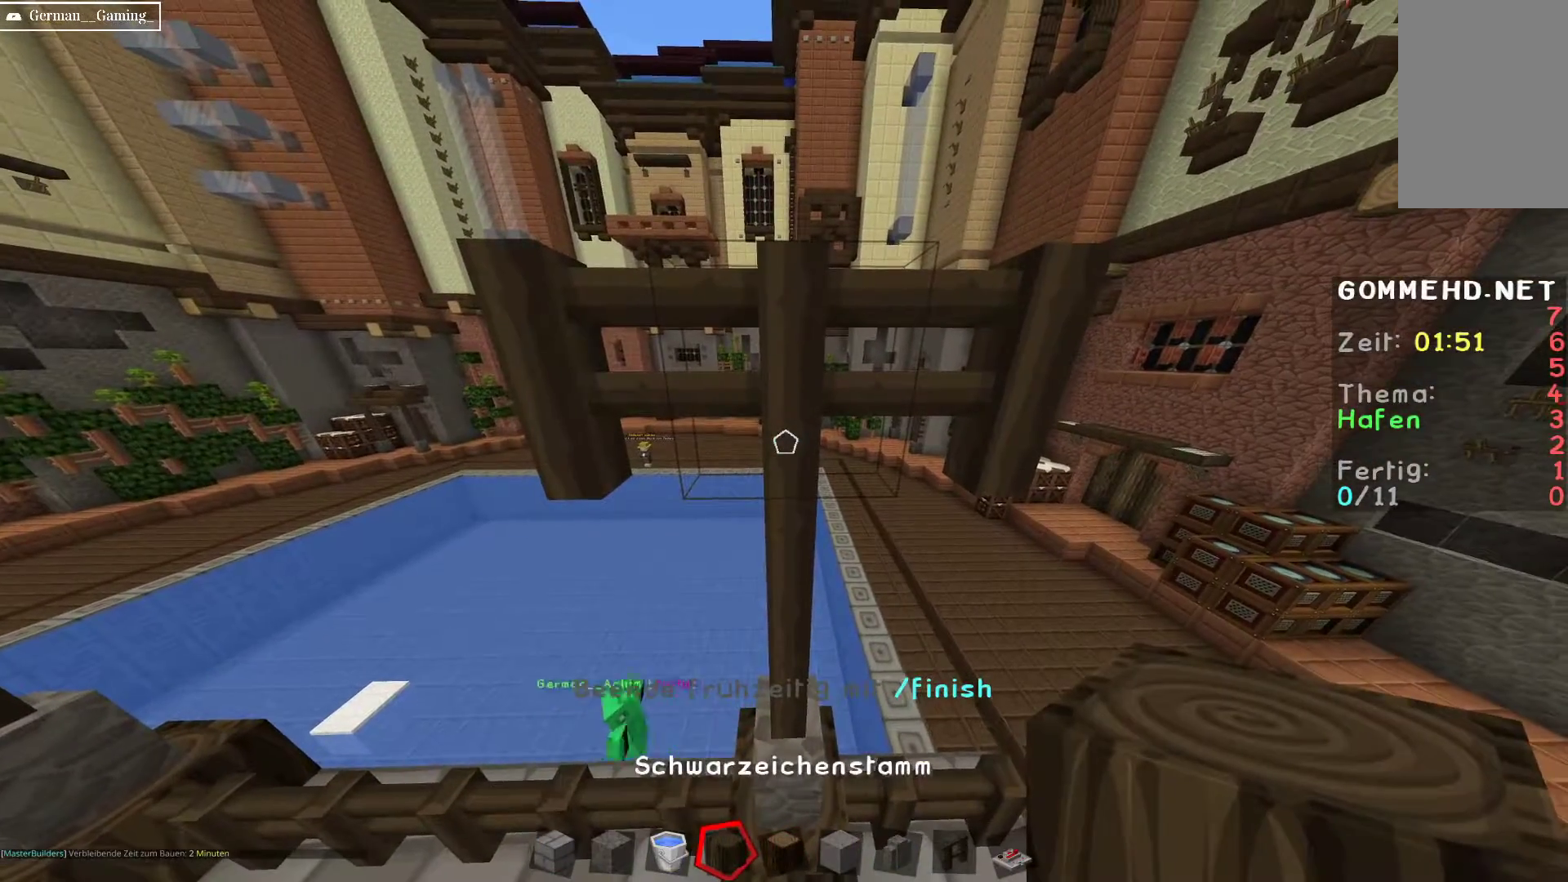
{"keys": ["s"], "mouse": [], "events": [[283, "a", "down"], [333, "s", "down"], [483, "a", "up"]]}
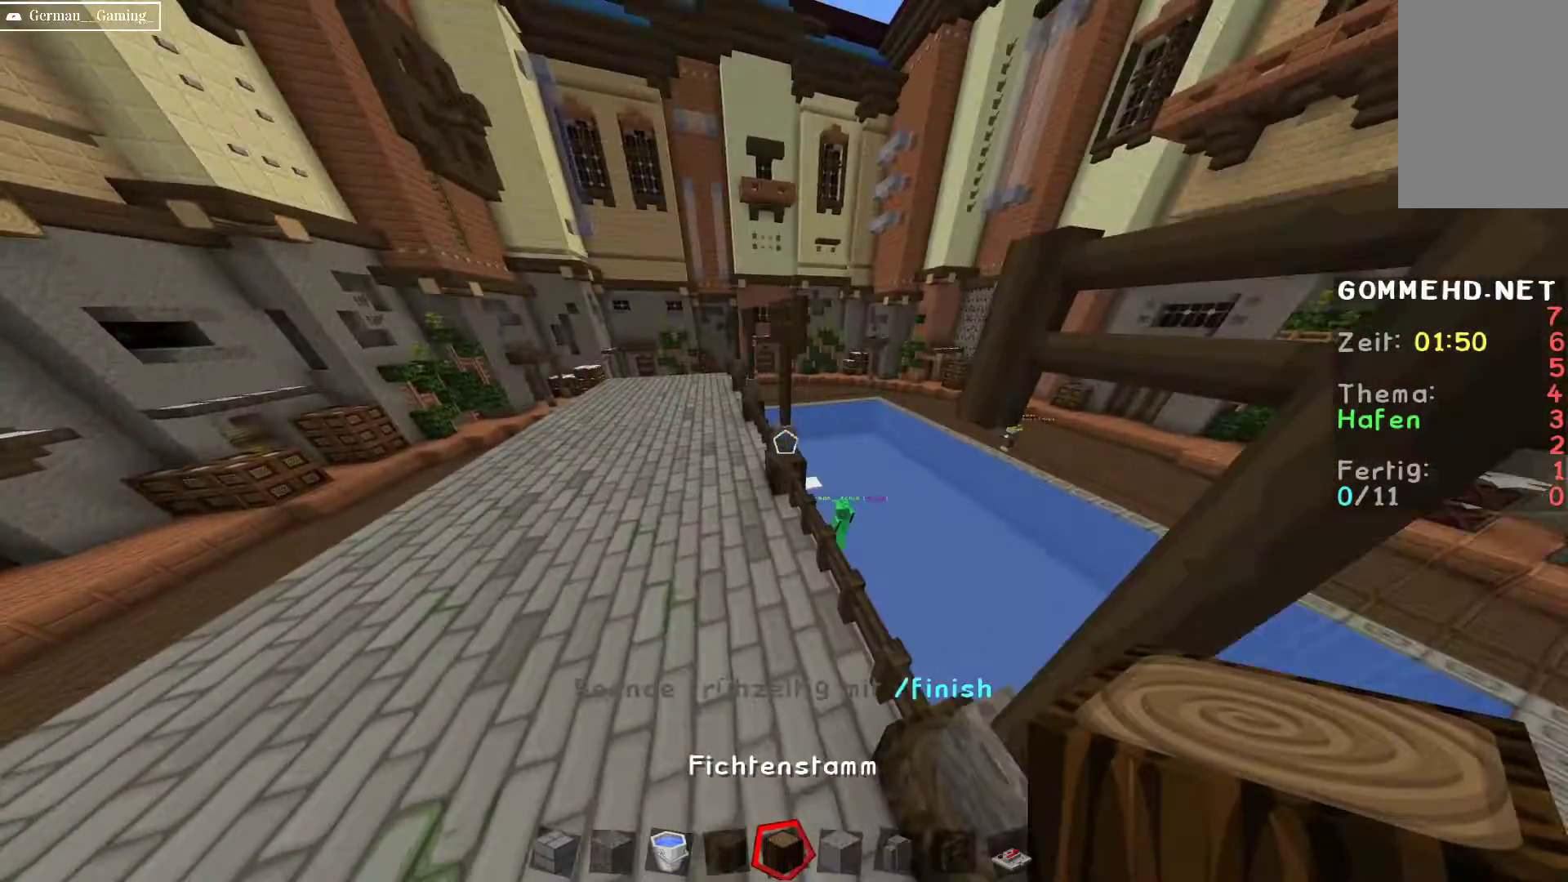
{"keys": ["a", "w"], "mouse": [], "events": [[83, "s", "up"], [183, "a", "down"], [233, "w", "down"]]}
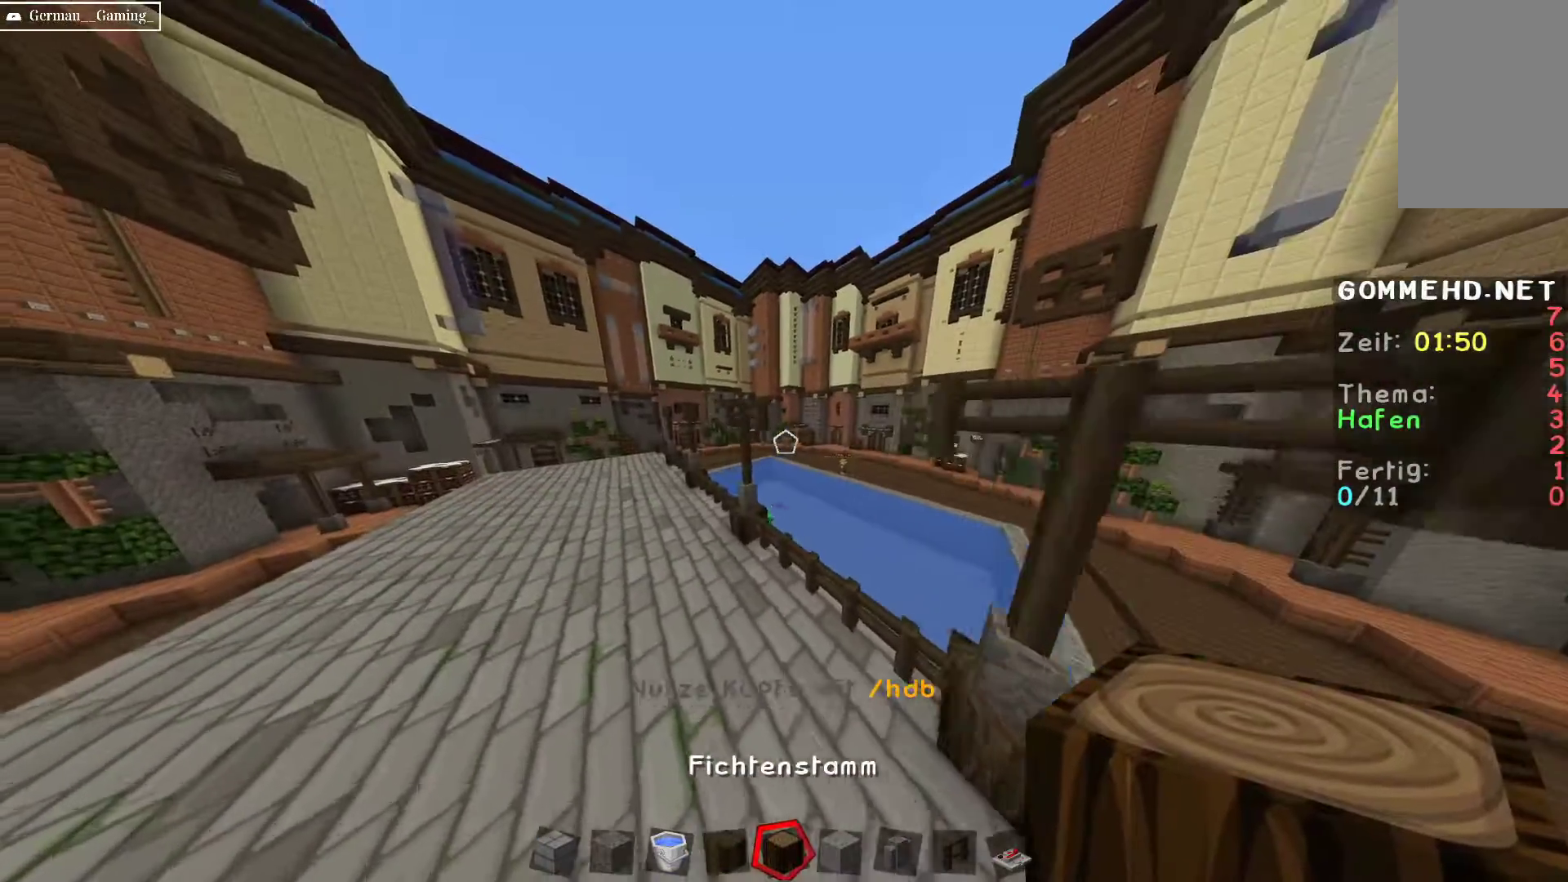
{"keys": [], "mouse": [], "events": [[50, "a", "up"], [100, "w", "up"]]}
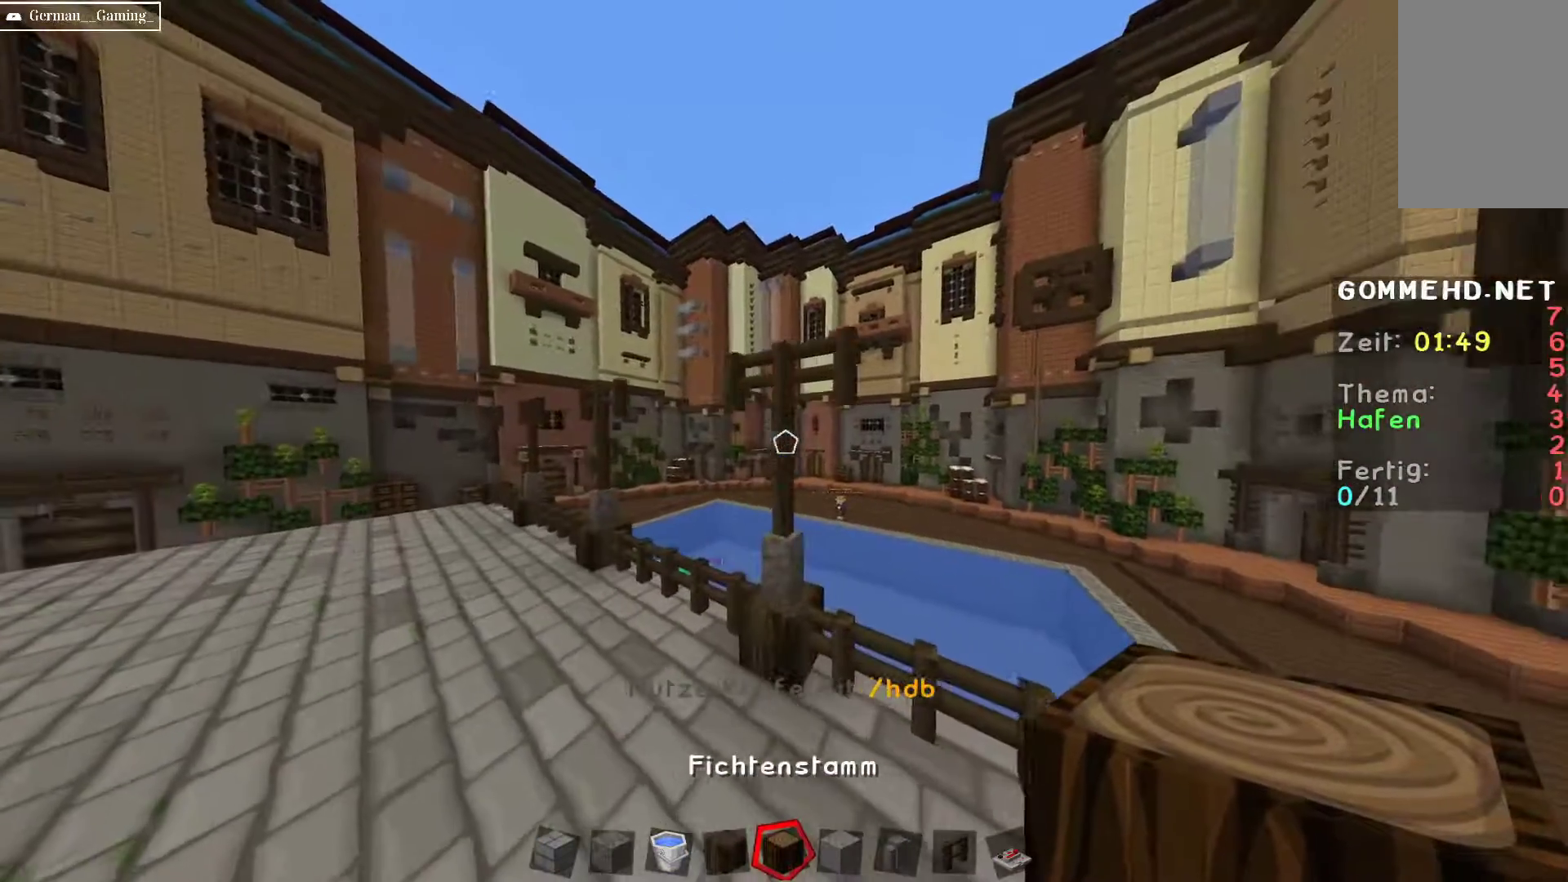
{"keys": [], "mouse": [], "events": []}
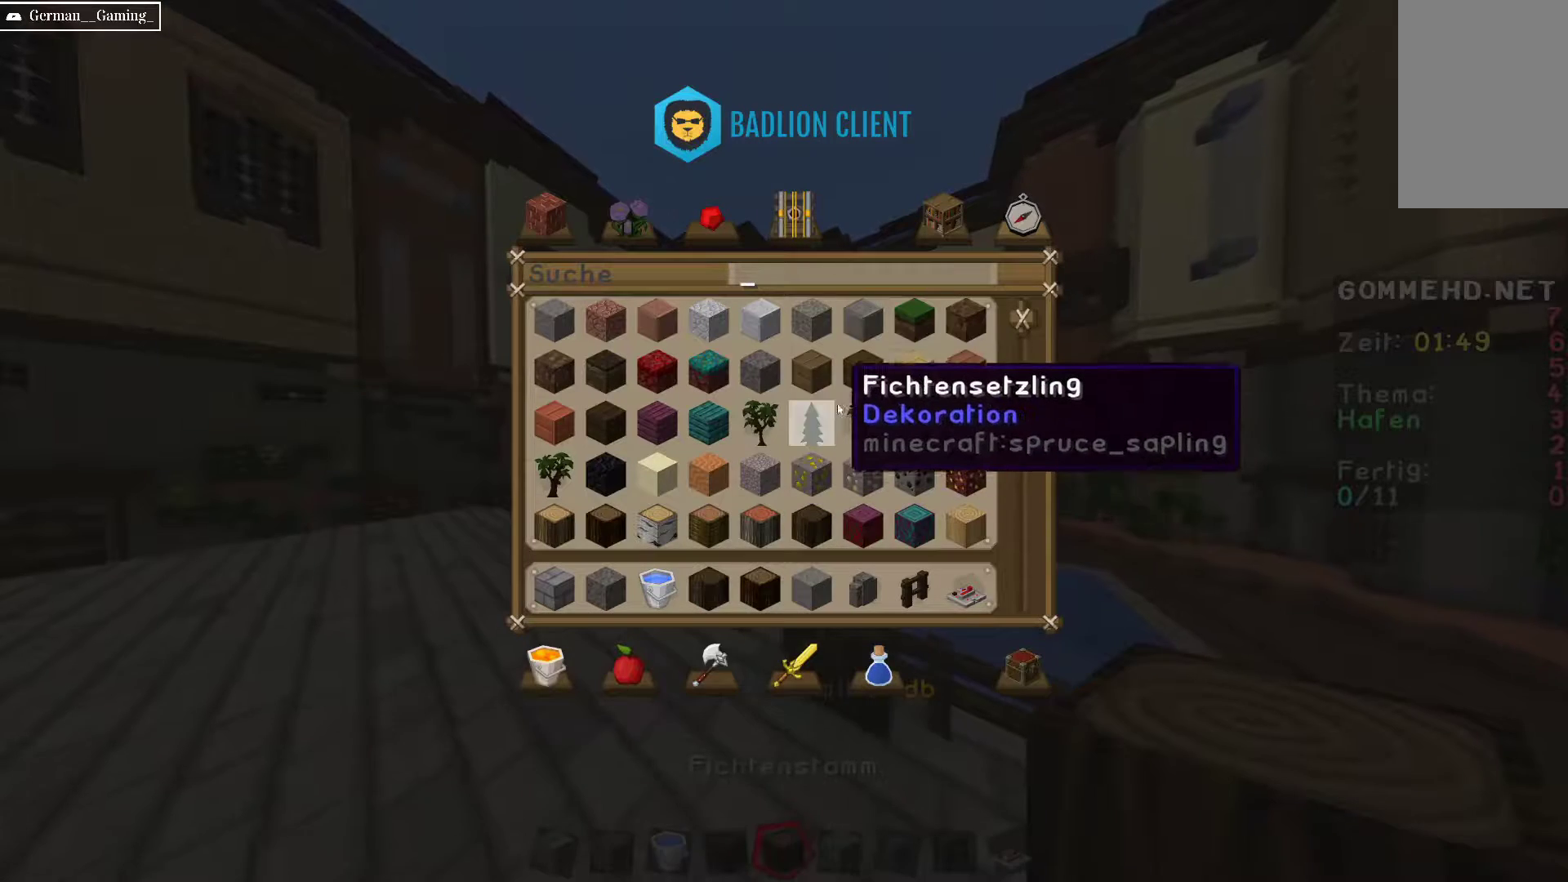
{"keys": [], "mouse": [], "events": []}
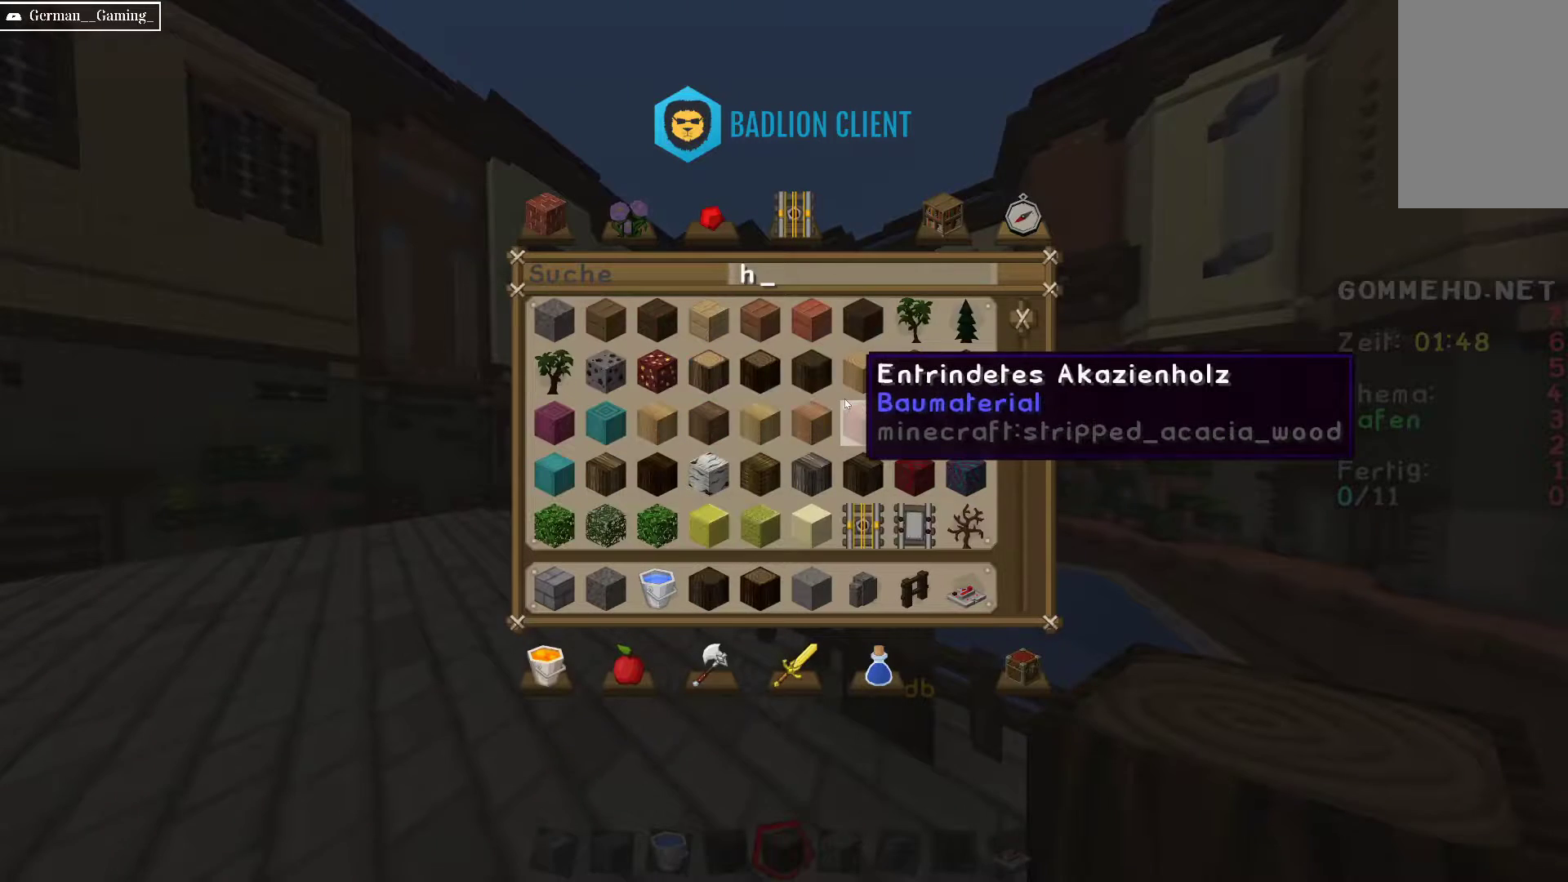
{"keys": [], "mouse": [], "events": []}
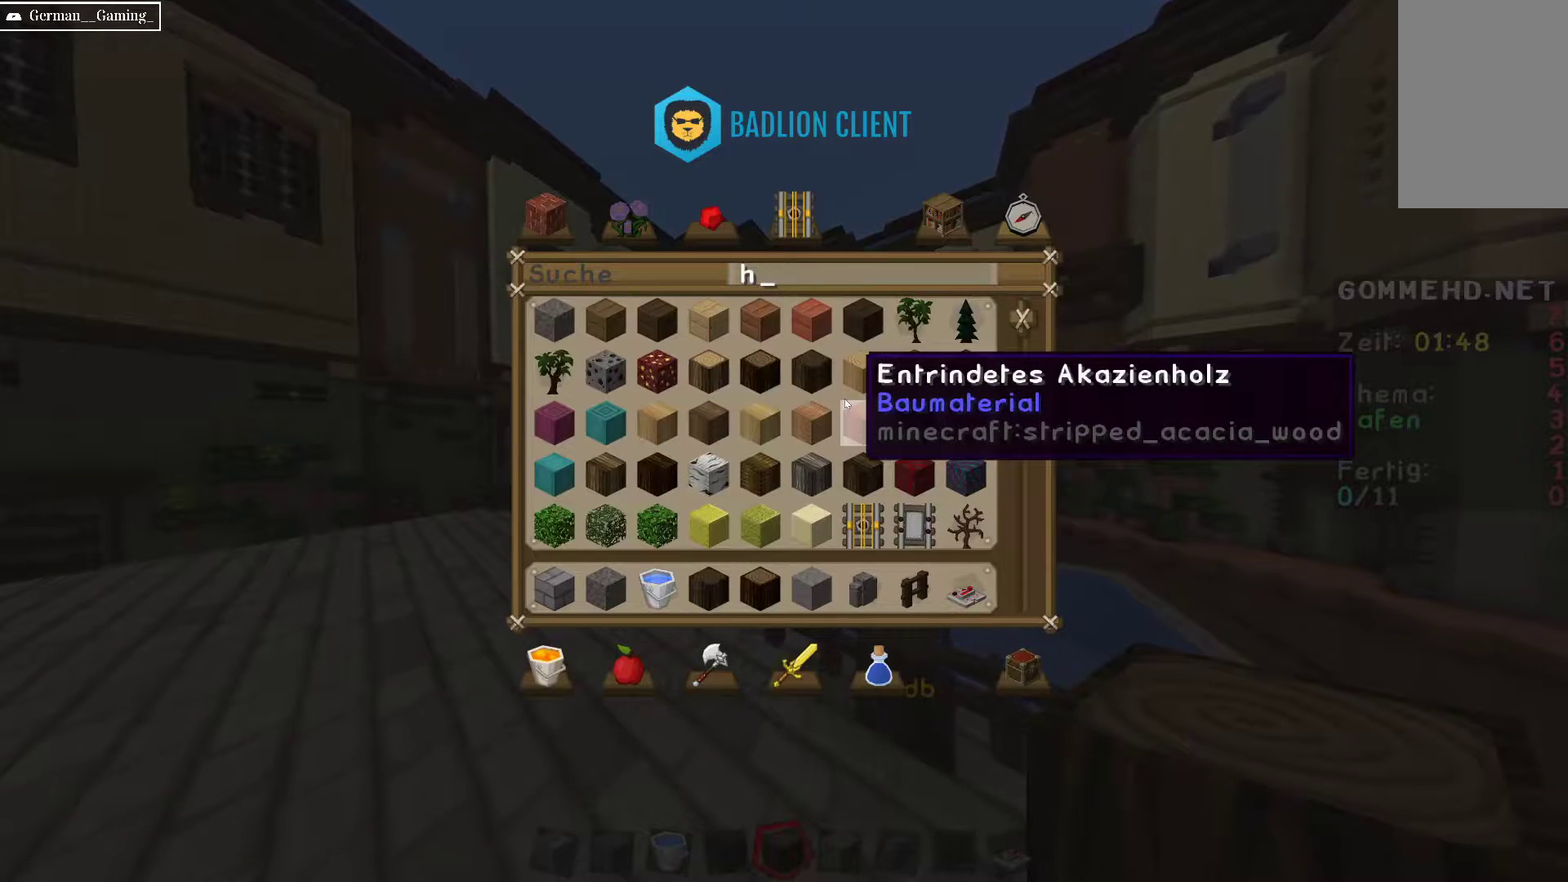
{"keys": [], "mouse": [], "events": []}
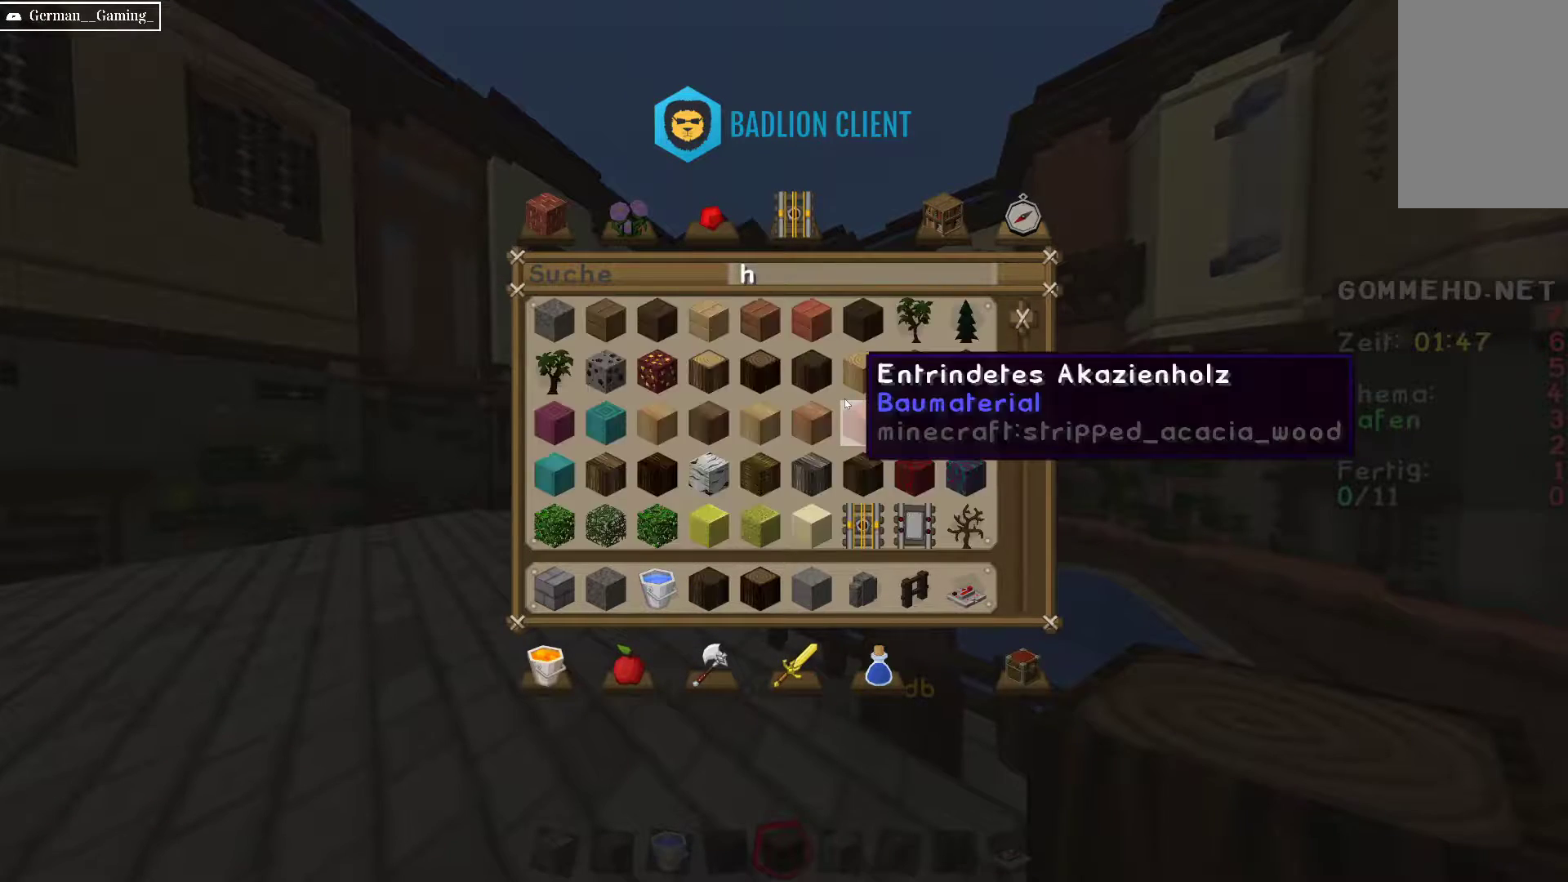
{"keys": [], "mouse": [], "events": []}
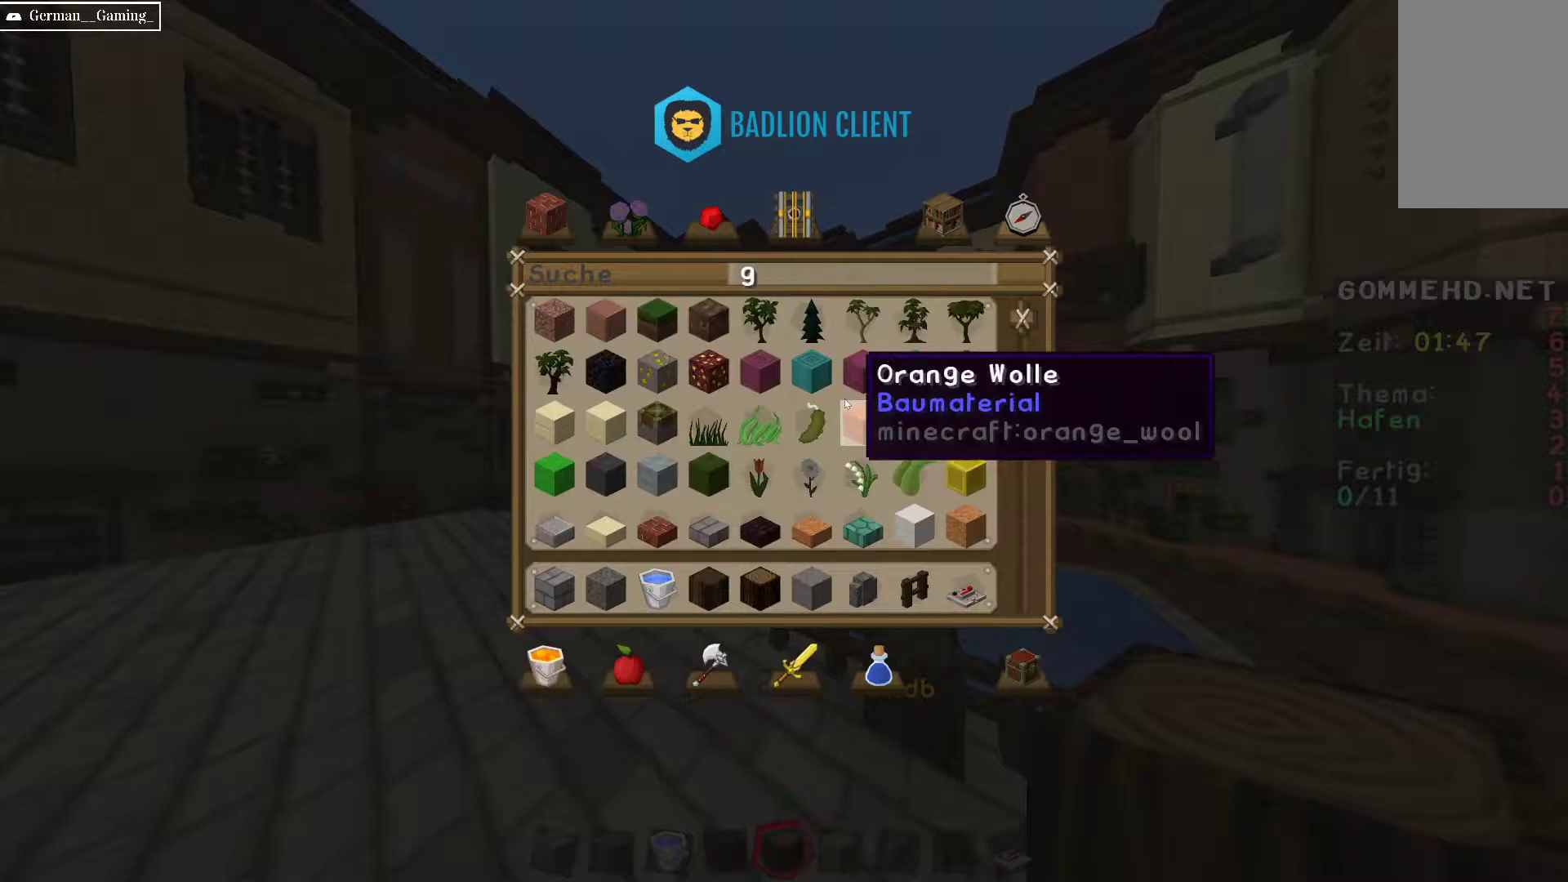
{"keys": [], "mouse": [], "events": []}
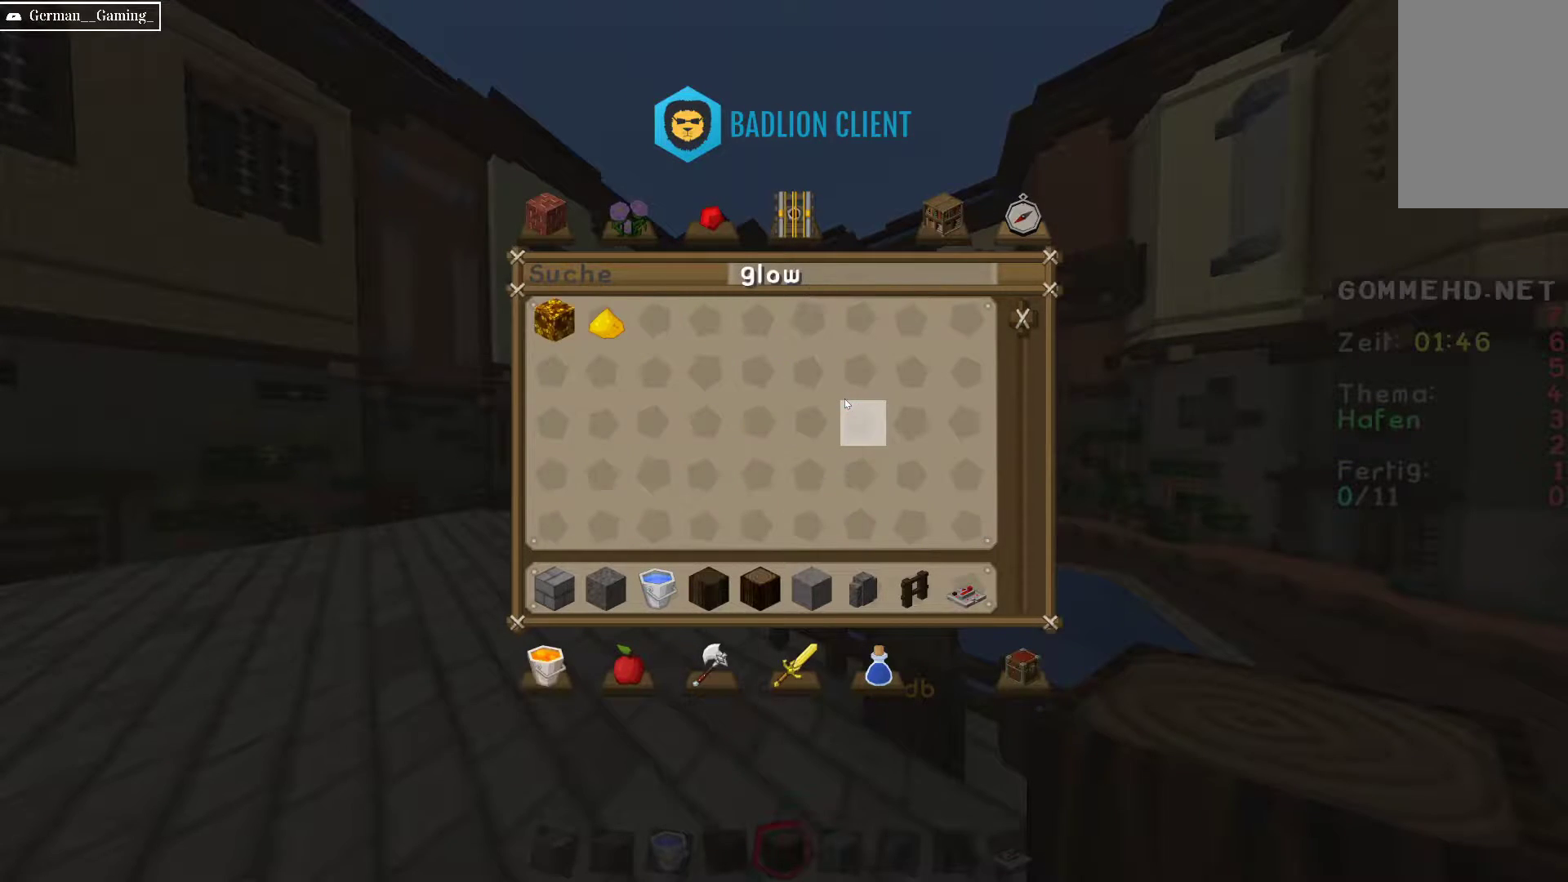
{"keys": [], "mouse": [], "events": []}
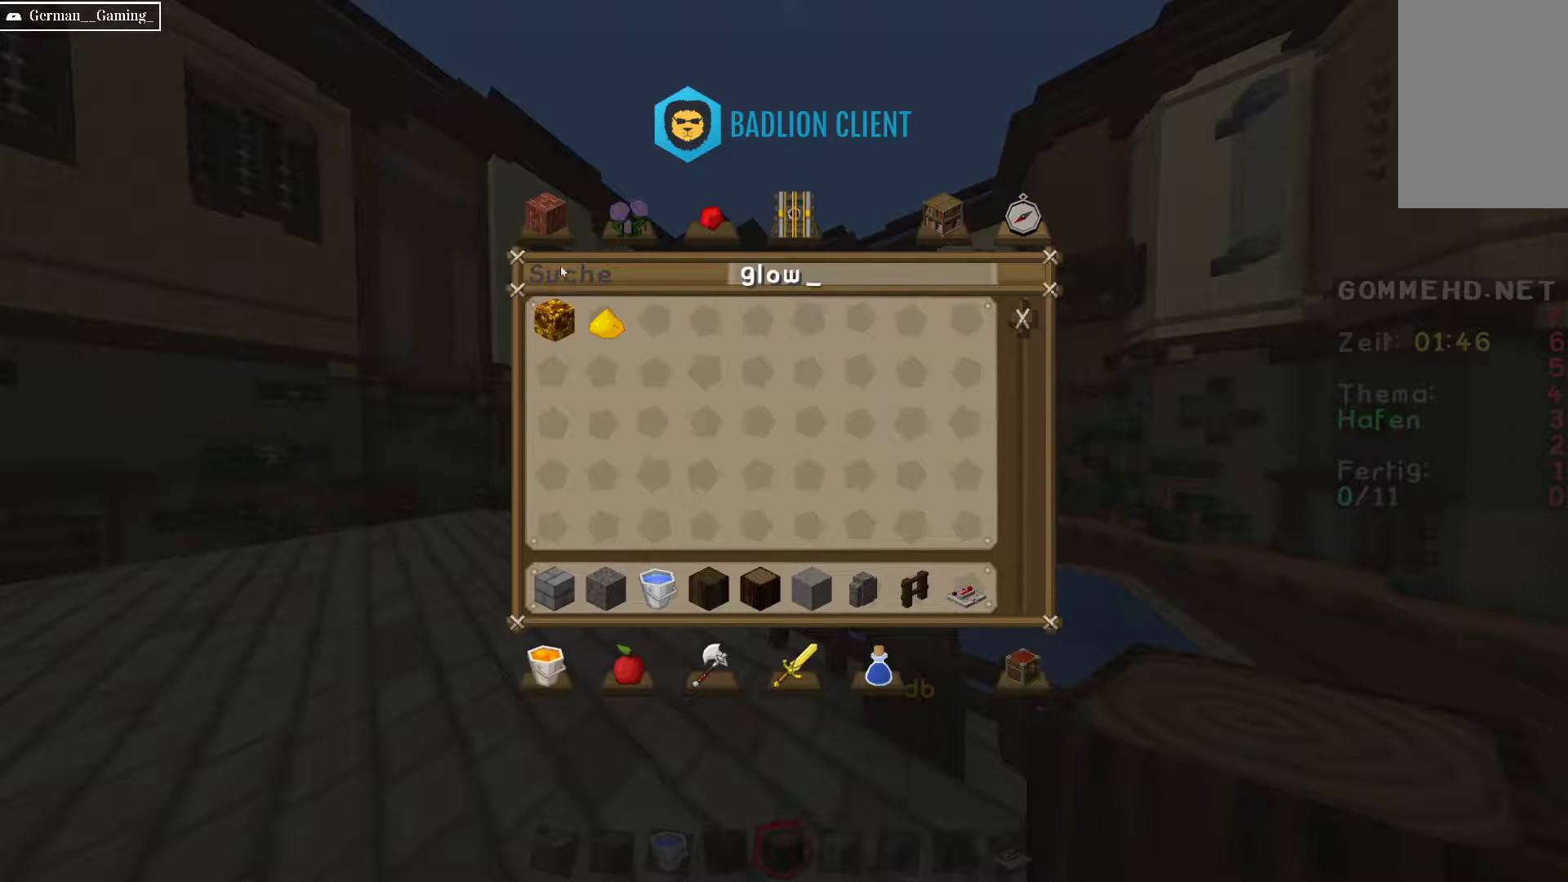
{"keys": [], "mouse": [], "events": []}
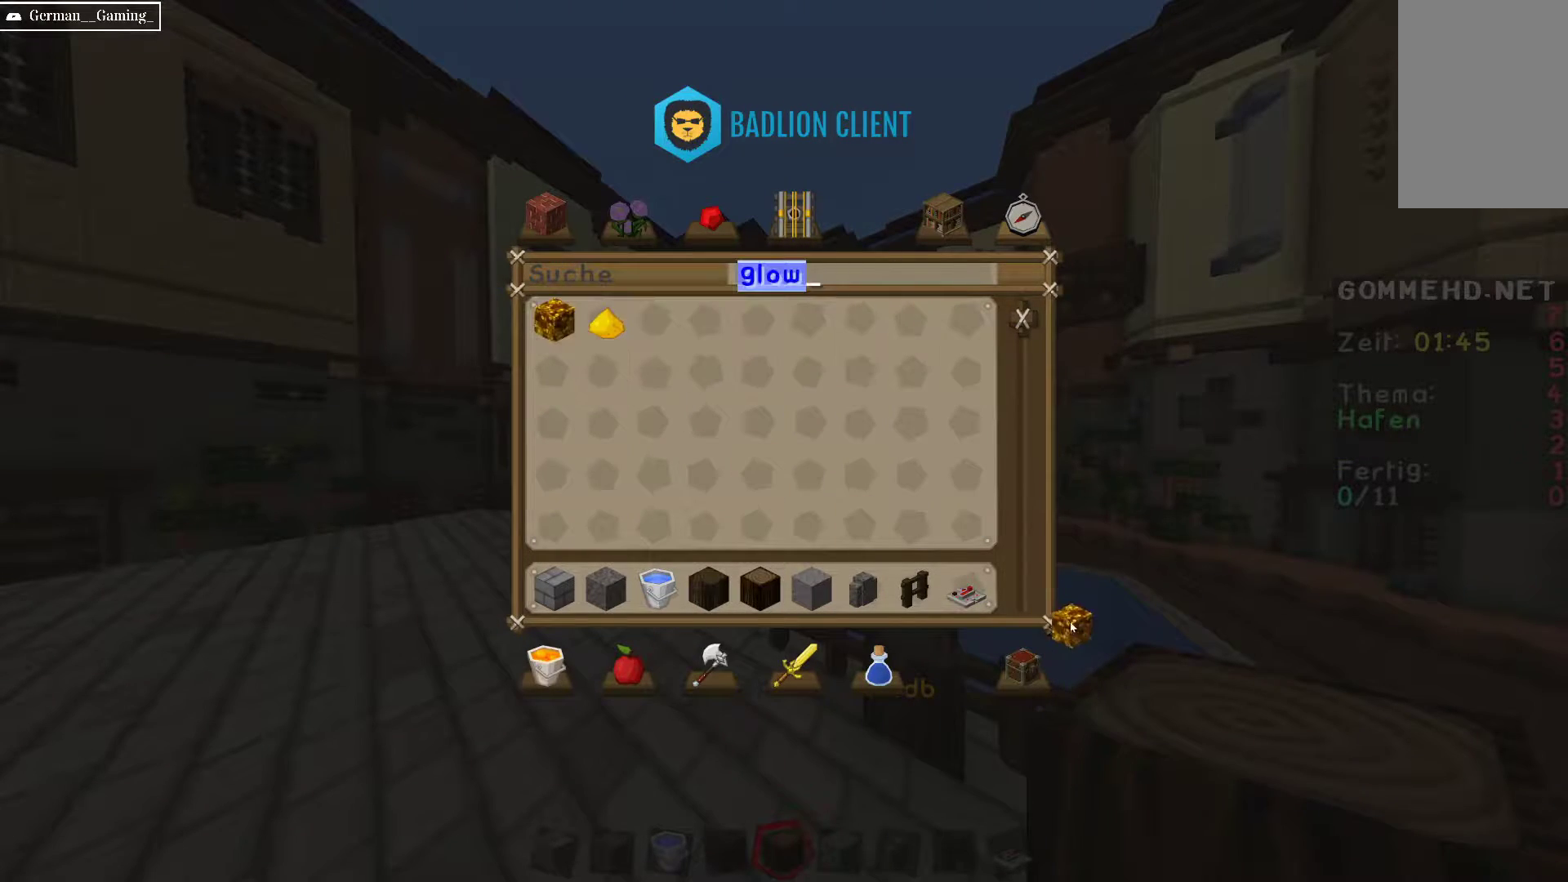
{"keys": [], "mouse": [], "events": []}
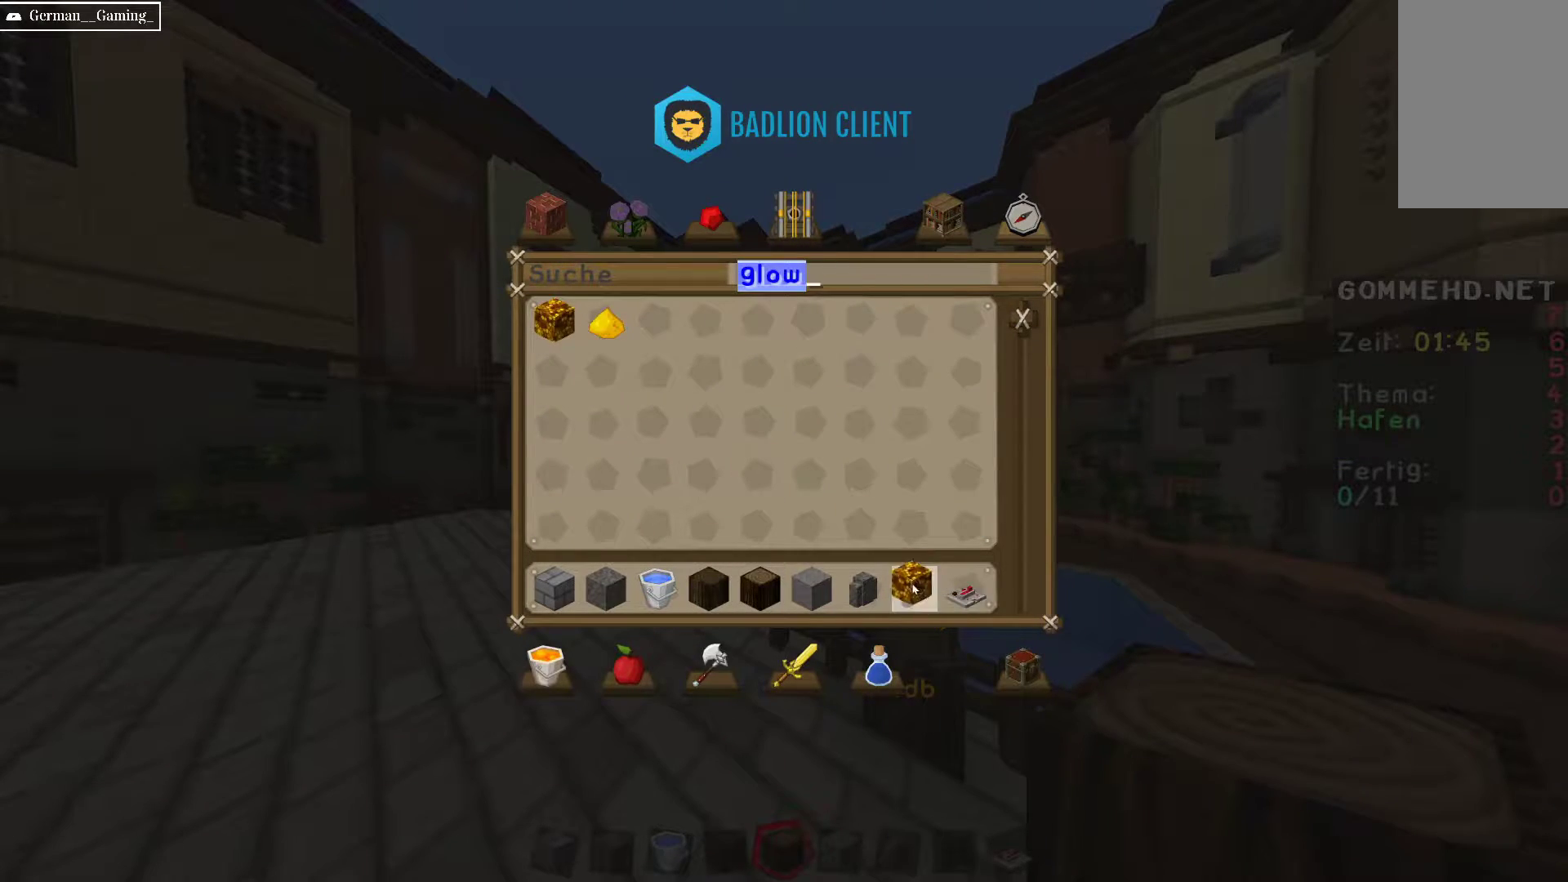
{"keys": [], "mouse": [], "events": []}
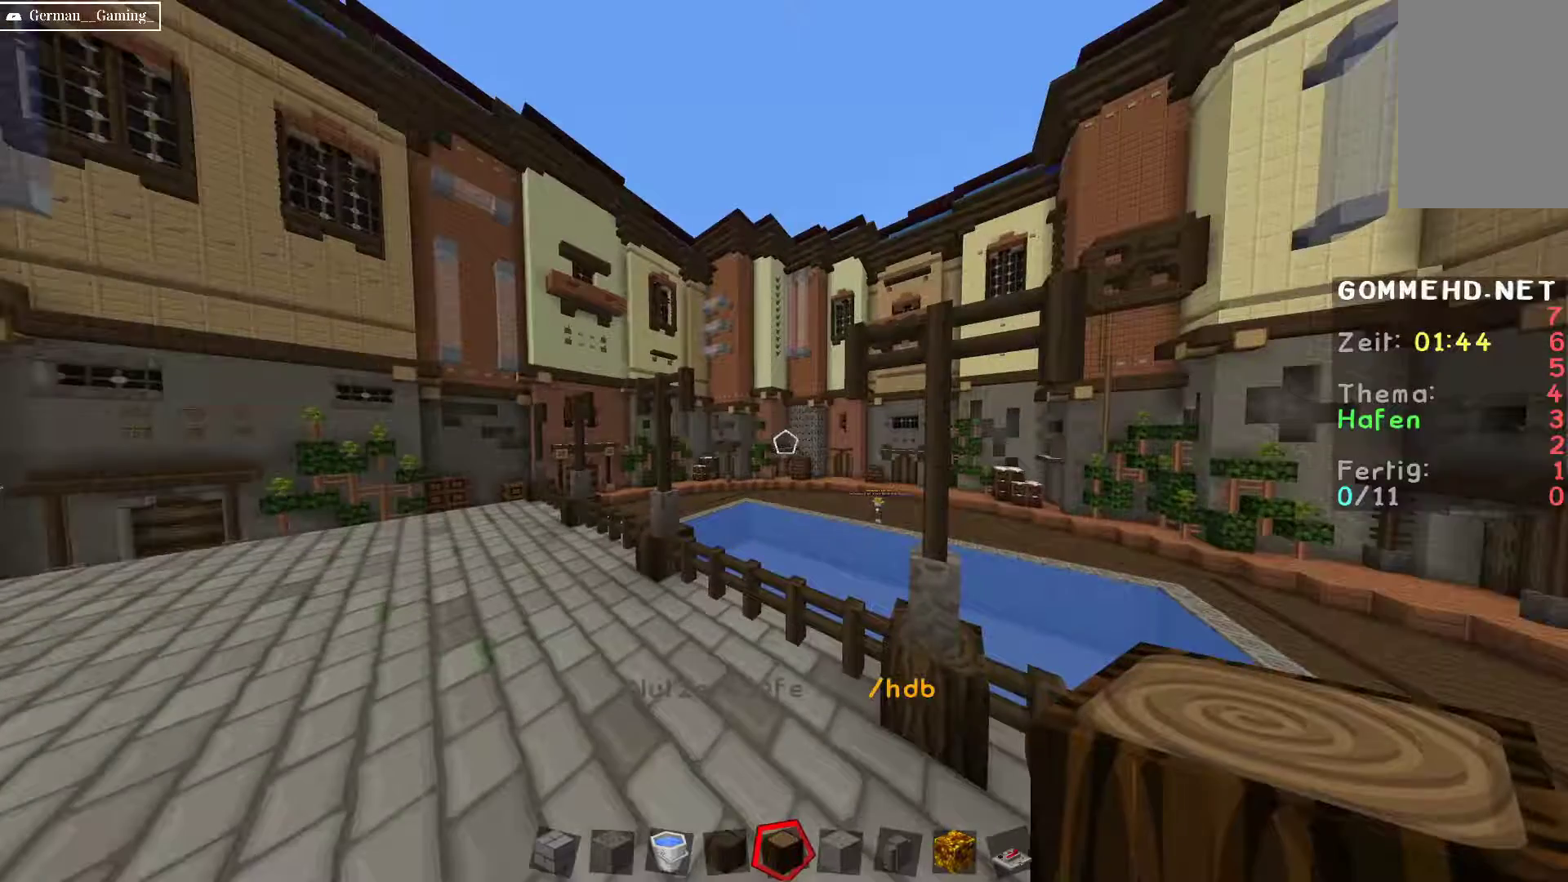
{"keys": [], "mouse": [], "events": [[183, "w", "down"], [267, "a", "down"], [400, "w", "up"], [500, "a", "up"]]}
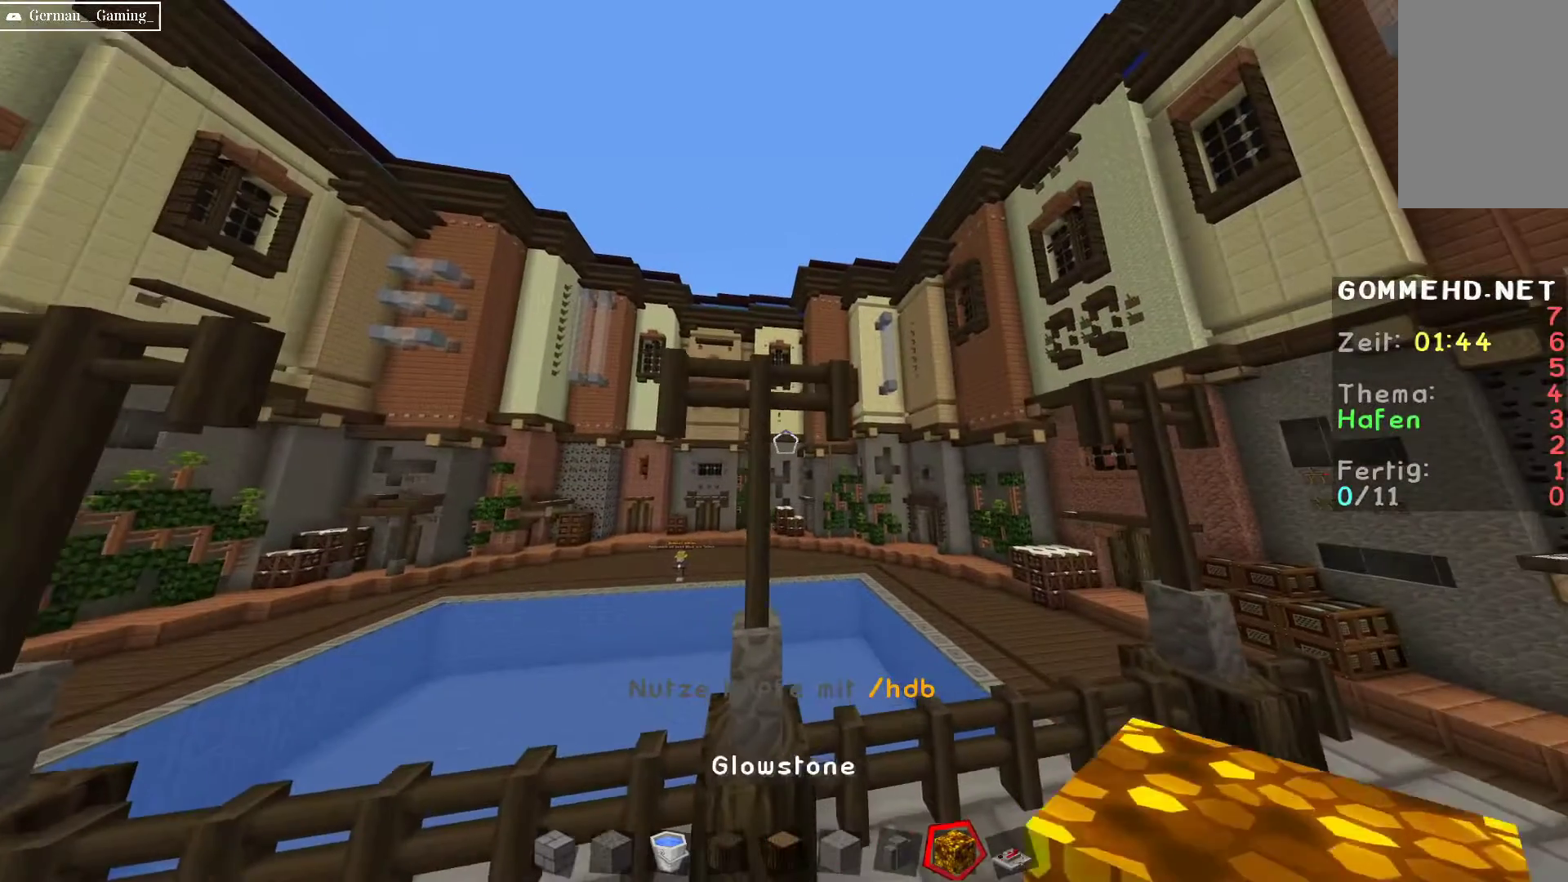
{"keys": [], "mouse": [], "events": [[267, "a", "down"], [400, "a", "up"]]}
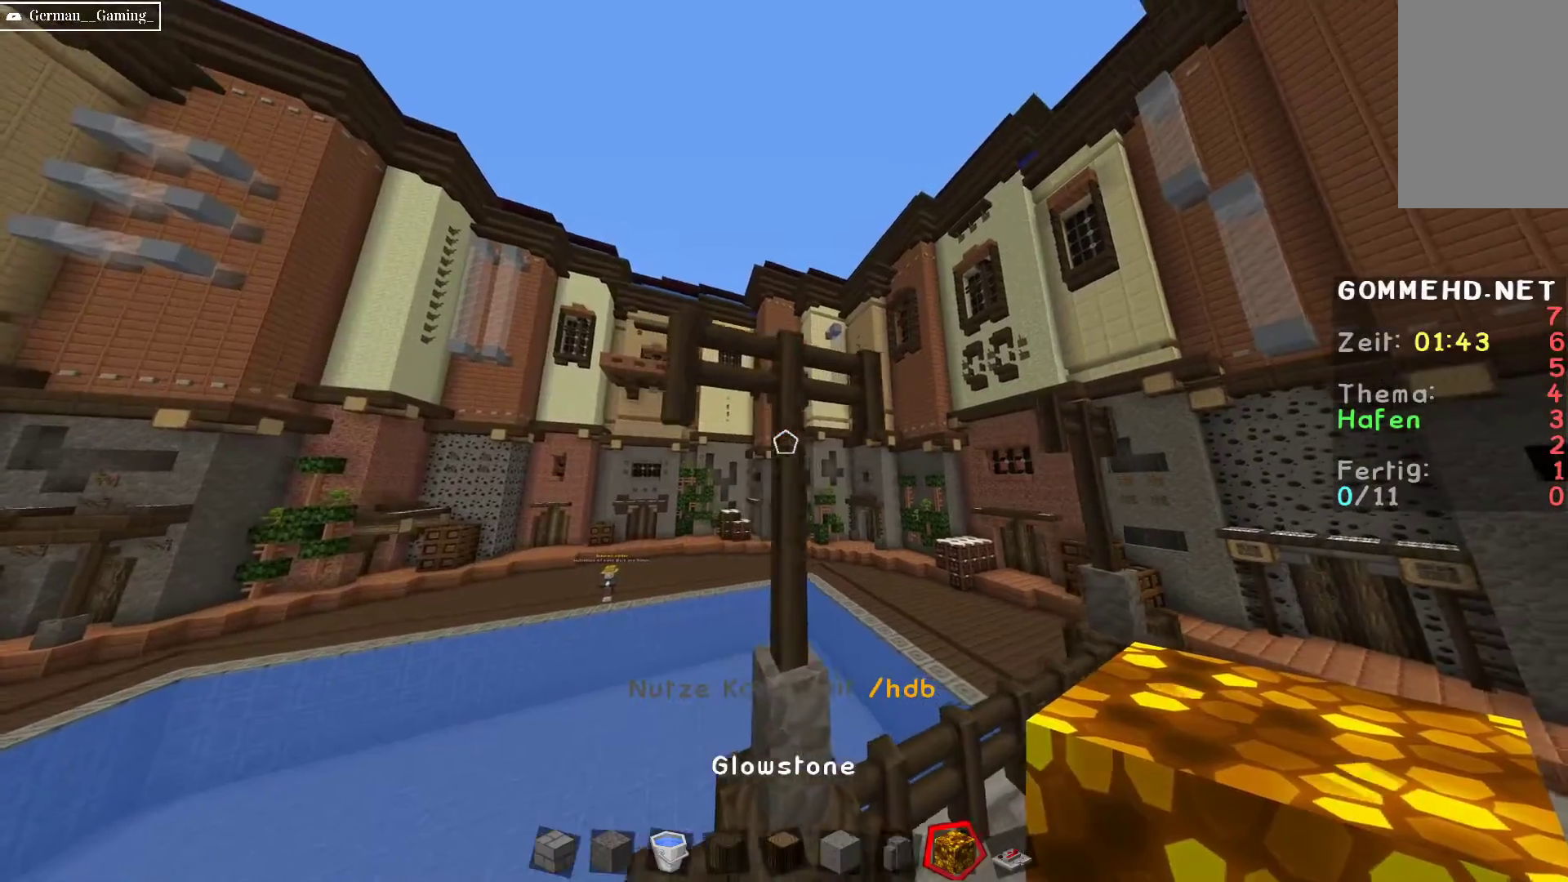
{"keys": [], "mouse": [], "events": []}
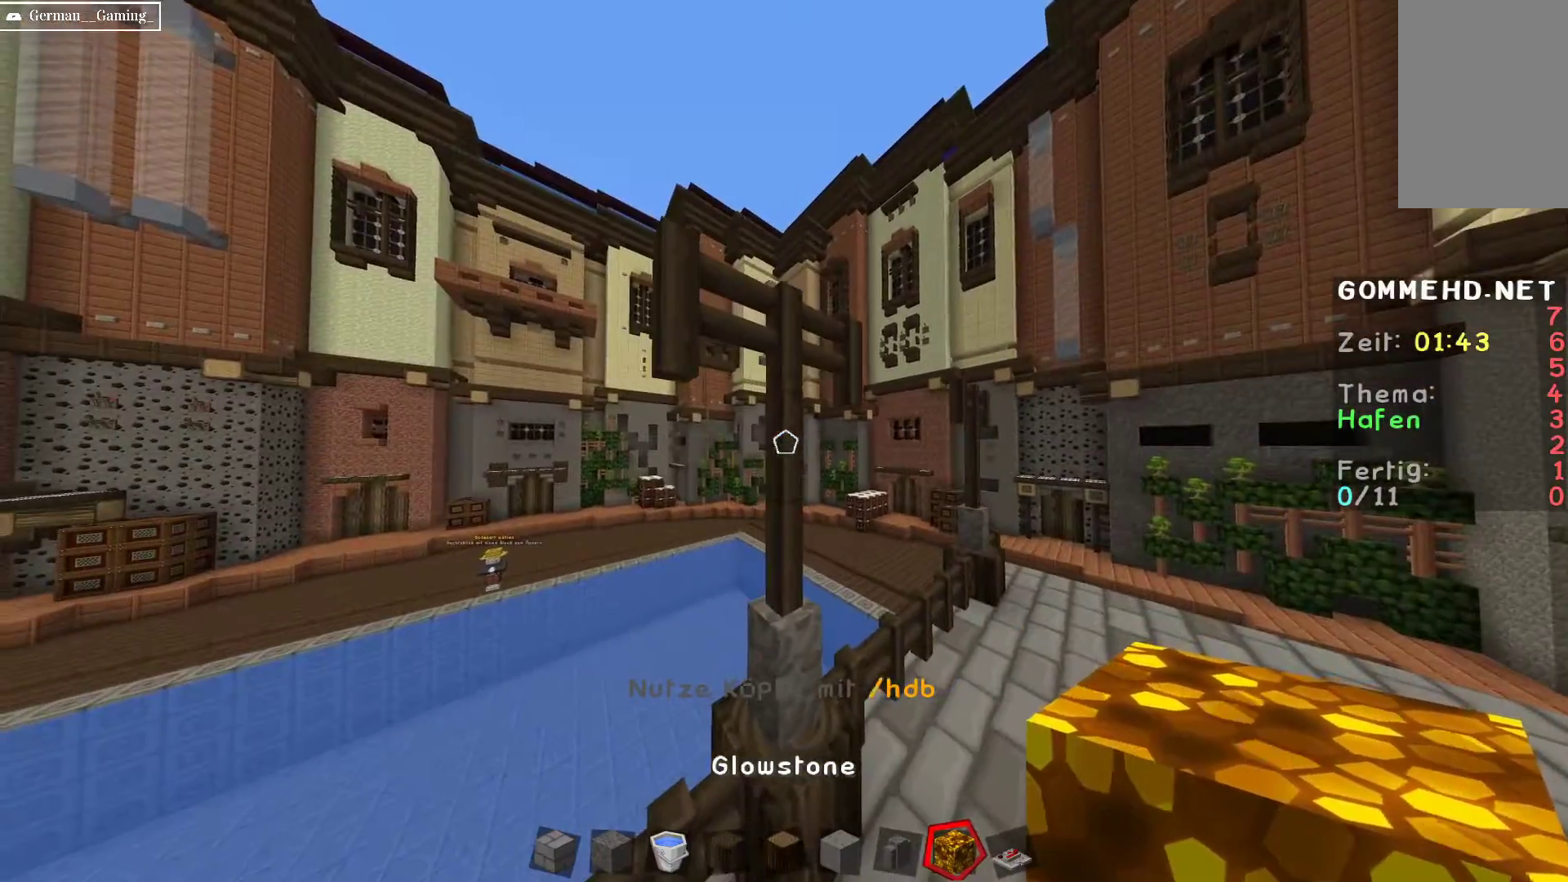
{"keys": ["d"], "mouse": [], "events": [[33, "mouse_right", "down"], [233, "mouse_right", "up"], [333, "d", "down"]]}
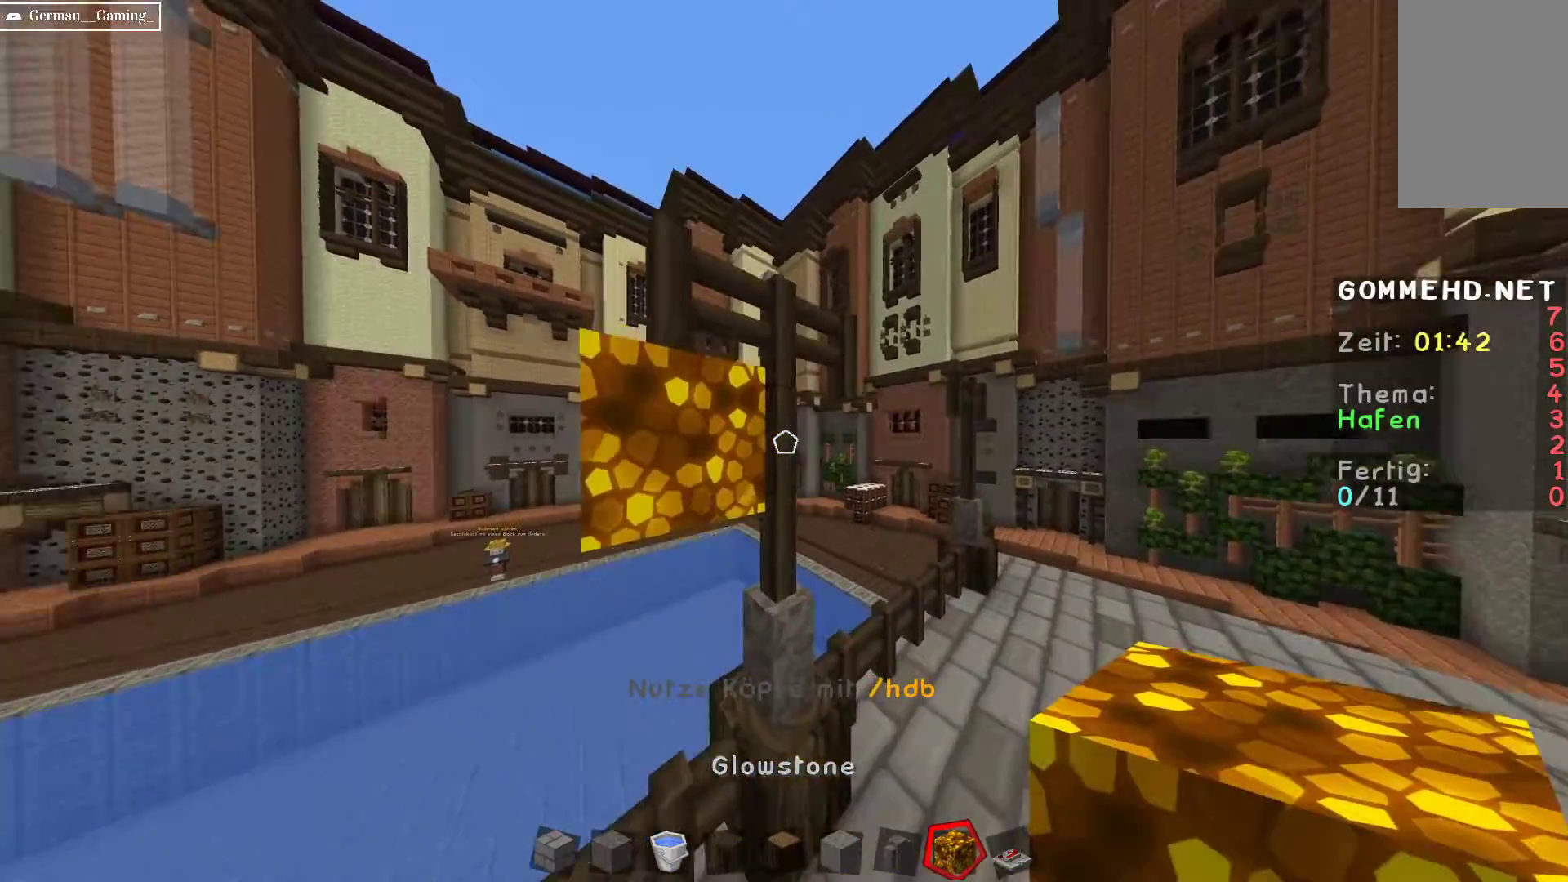
{"keys": ["d"], "mouse": [], "events": [[133, "w", "down"], [233, "d", "up"], [317, "w", "up"], [467, "d", "down"]]}
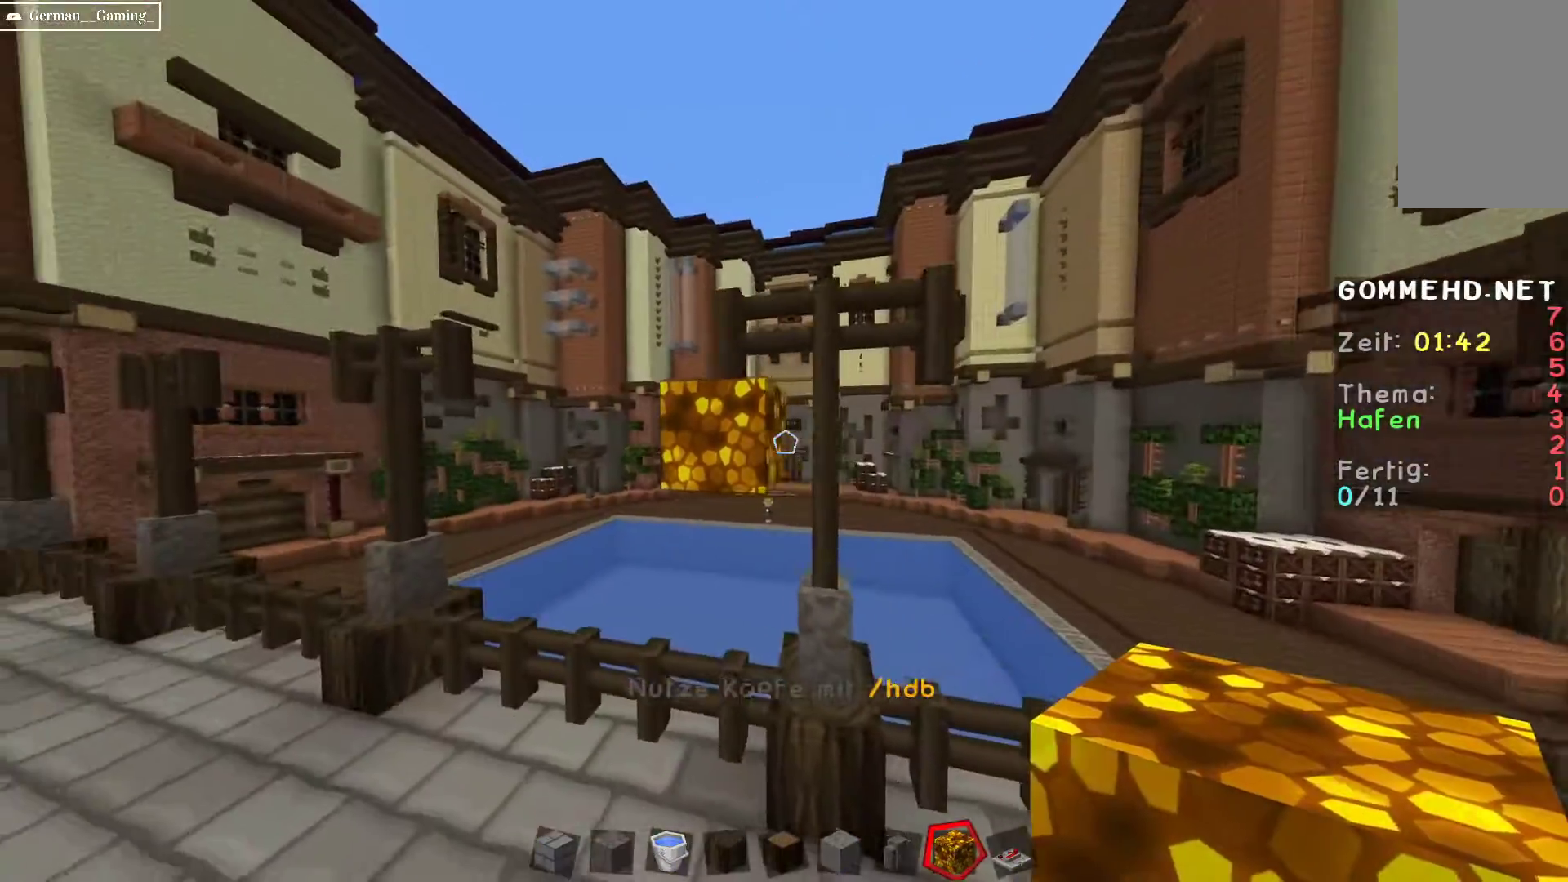
{"keys": [], "mouse": [], "events": [[17, "w", "down"], [150, "d", "up"], [200, "w", "up"]]}
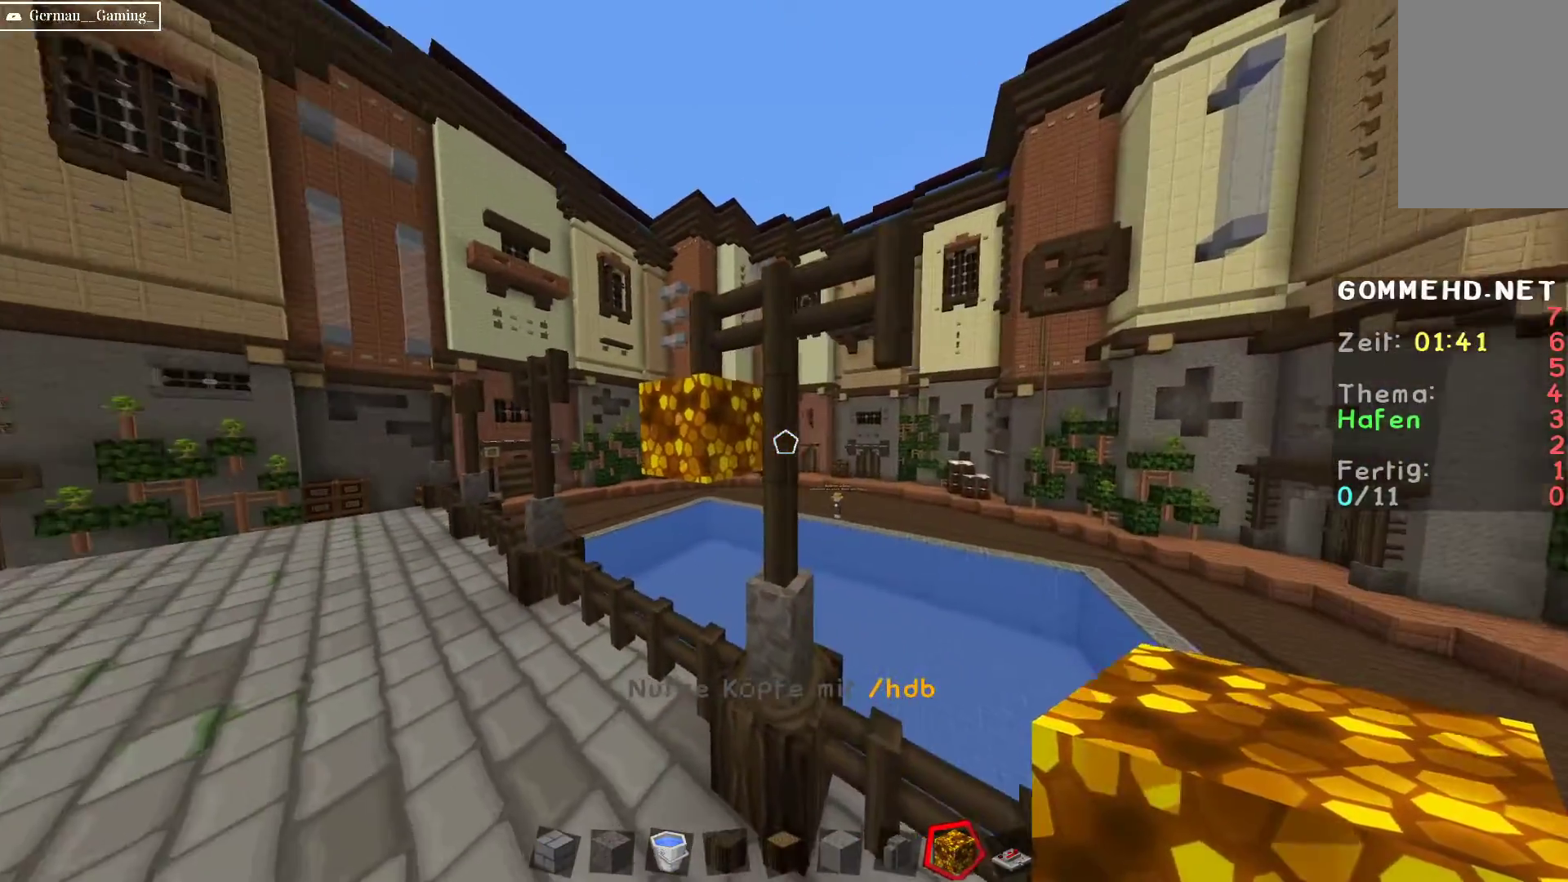
{"keys": ["d", "w"], "mouse": [], "events": [[67, "mouse_right", "down"], [250, "mouse_right", "up"], [333, "d", "down"], [433, "w", "down"]]}
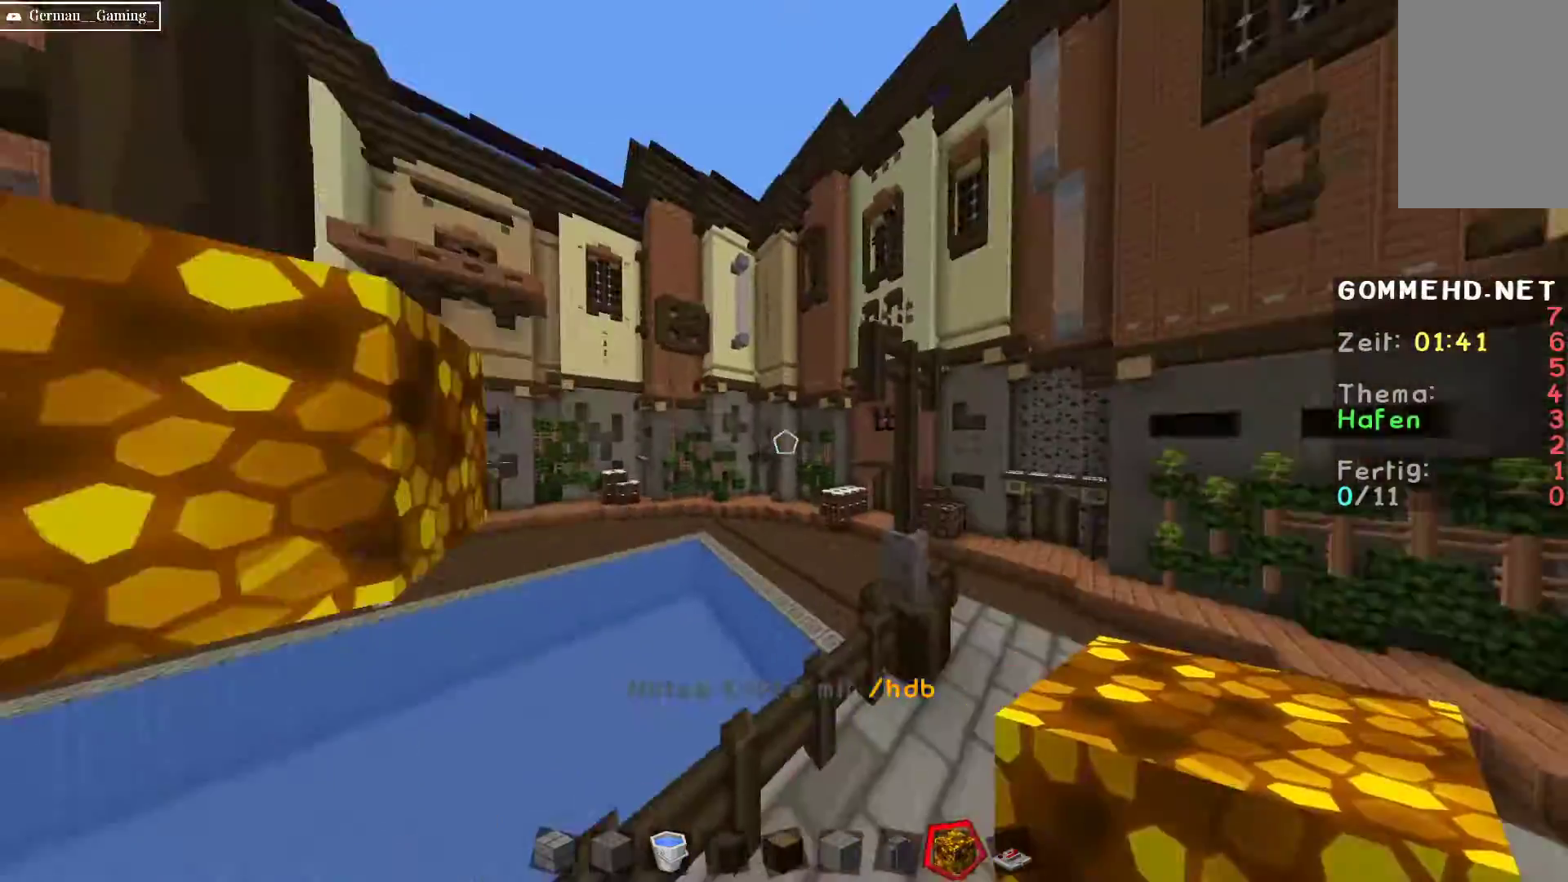
{"keys": [], "mouse": ["right"], "events": [[33, "d", "up"], [83, "w", "up"], [450, "mouse_right", "down"]]}
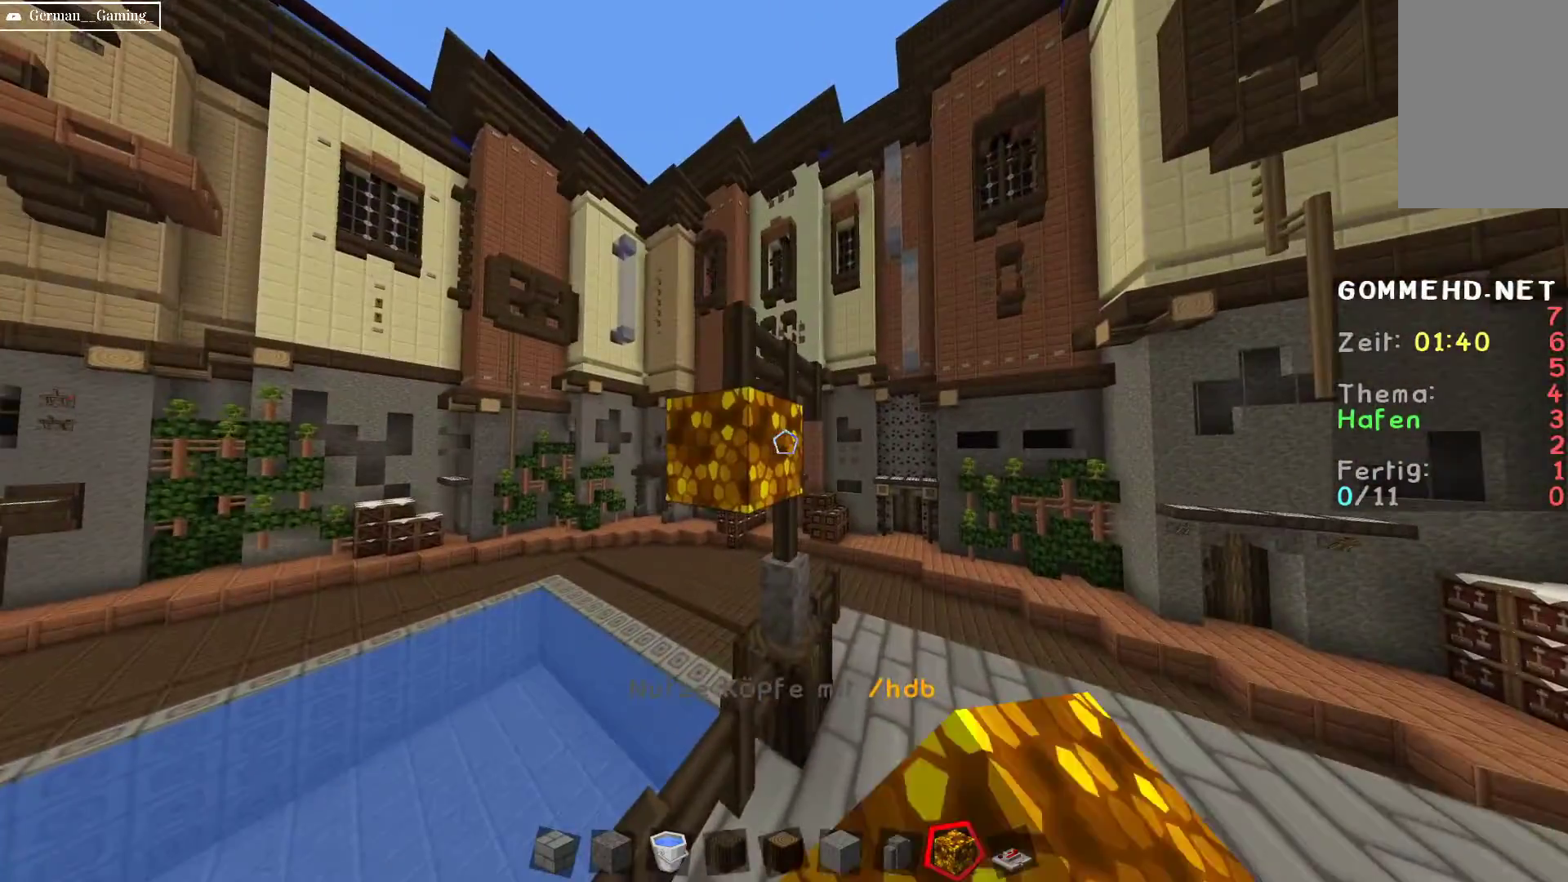
{"keys": [], "mouse": [], "events": [[50, "w", "down"], [67, "d", "down"], [100, "mouse_right", "up"], [433, "w", "up"], [450, "d", "up"]]}
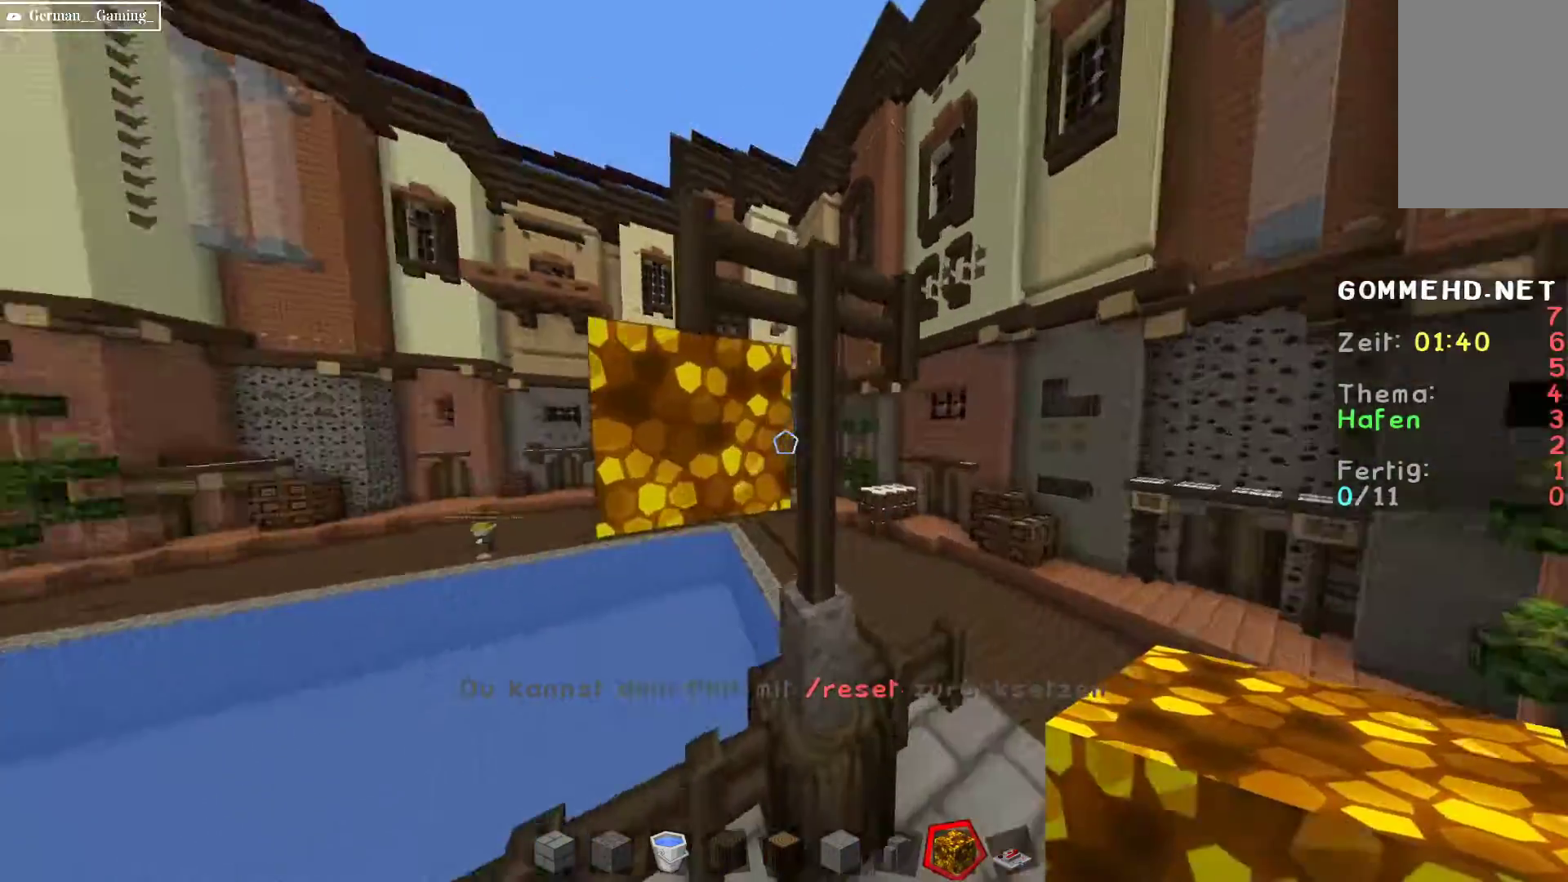
{"keys": ["d"], "mouse": [], "events": [[350, "d", "down"]]}
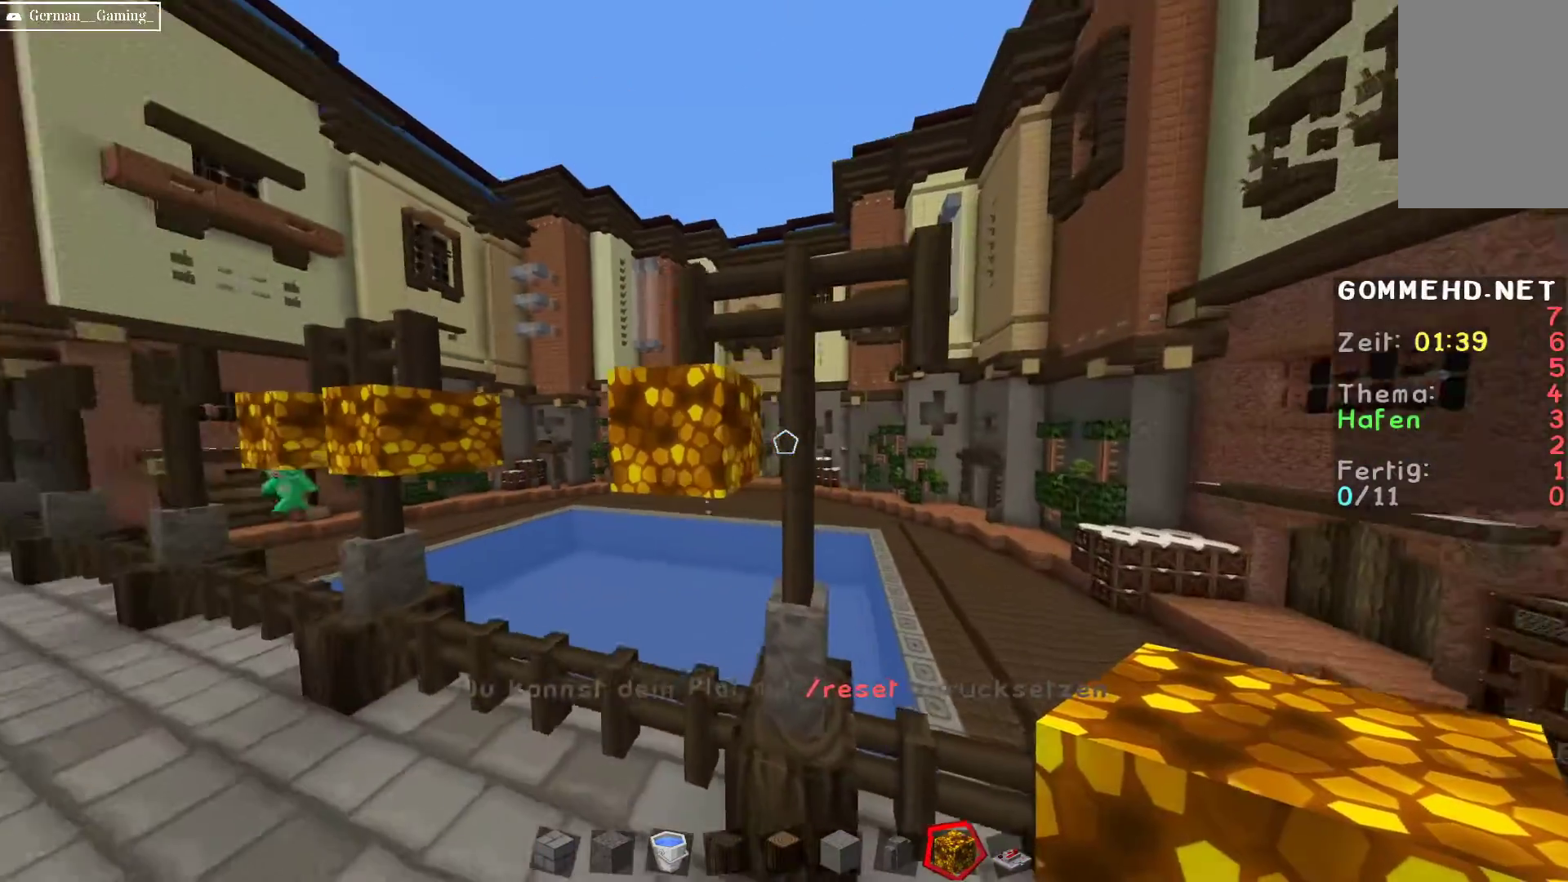
{"keys": [], "mouse": ["right"], "events": [[50, "d", "up"], [150, "w", "down"], [300, "w", "up"], [433, "mouse_right", "down"]]}
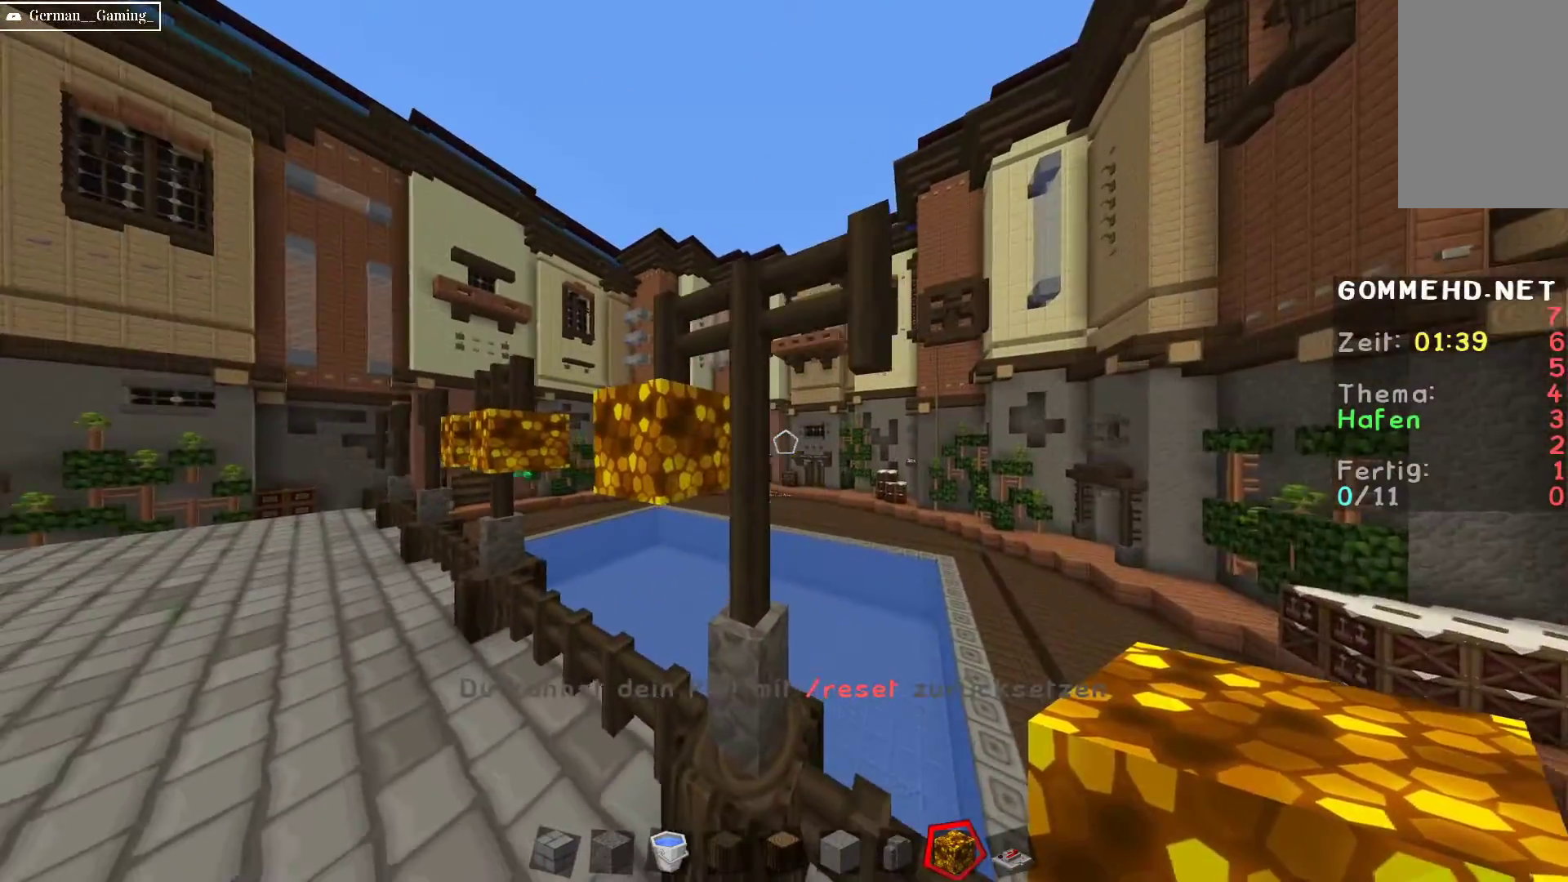
{"keys": ["d"], "mouse": [], "events": [[50, "a", "down"], [133, "mouse_right", "up"], [233, "a", "up"], [233, "mouse_right", "down"], [400, "mouse_right", "up"], [500, "d", "down"]]}
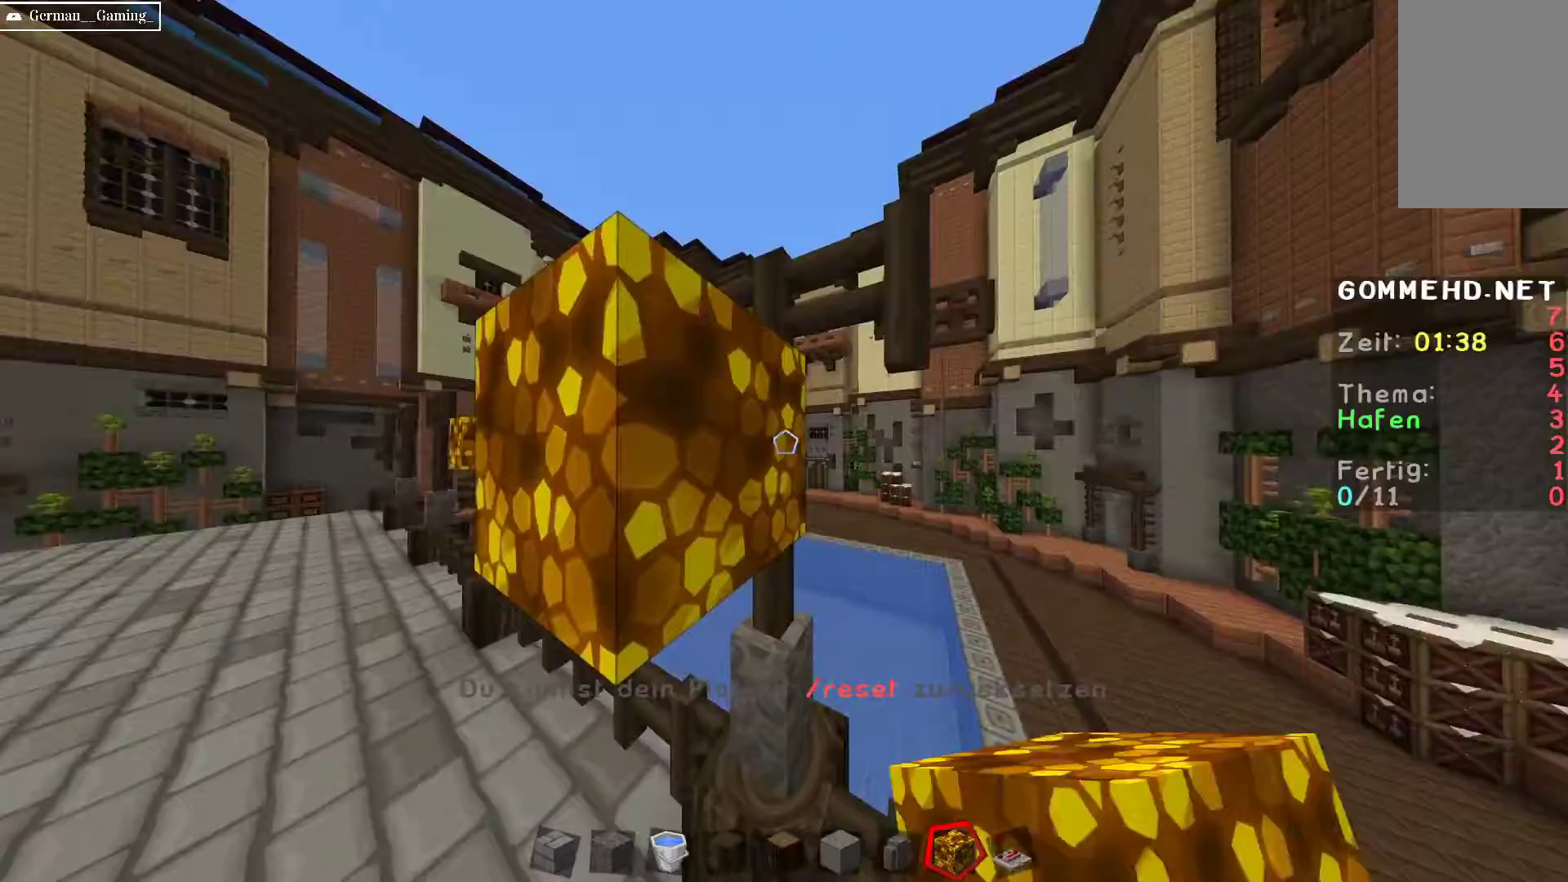
{"keys": [], "mouse": [], "events": [[150, "d", "up"], [150, "mouse_left", "down"], [317, "d", "down"], [317, "mouse_left", "up"], [450, "d", "up"]]}
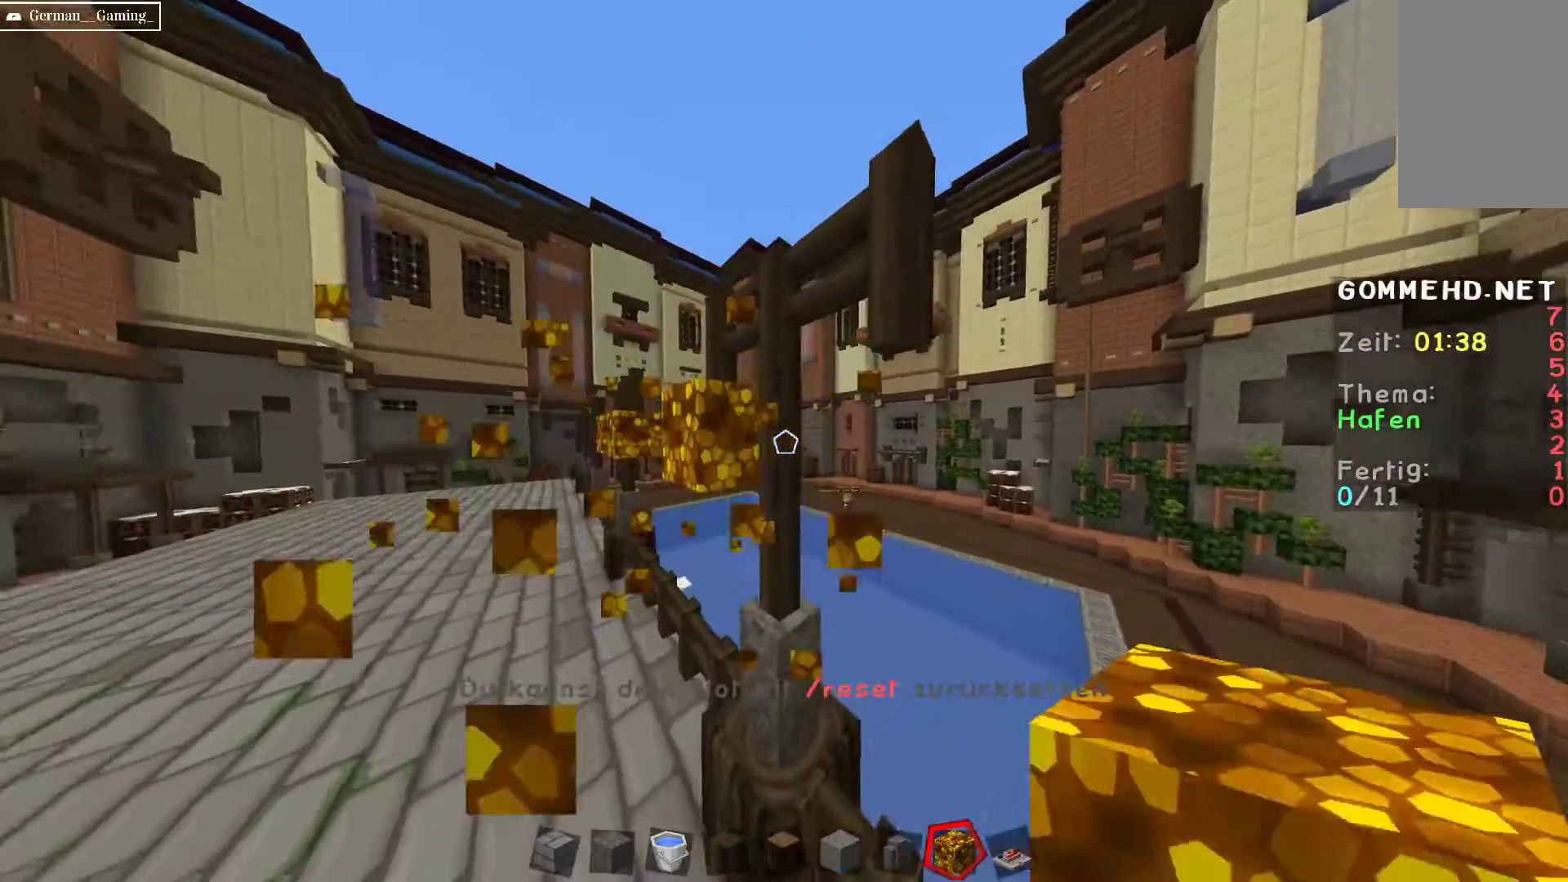
{"keys": ["a", "w"], "mouse": [], "events": [[33, "mouse_right", "down"], [83, "a", "down"], [100, "w", "down"], [200, "mouse_right", "up"]]}
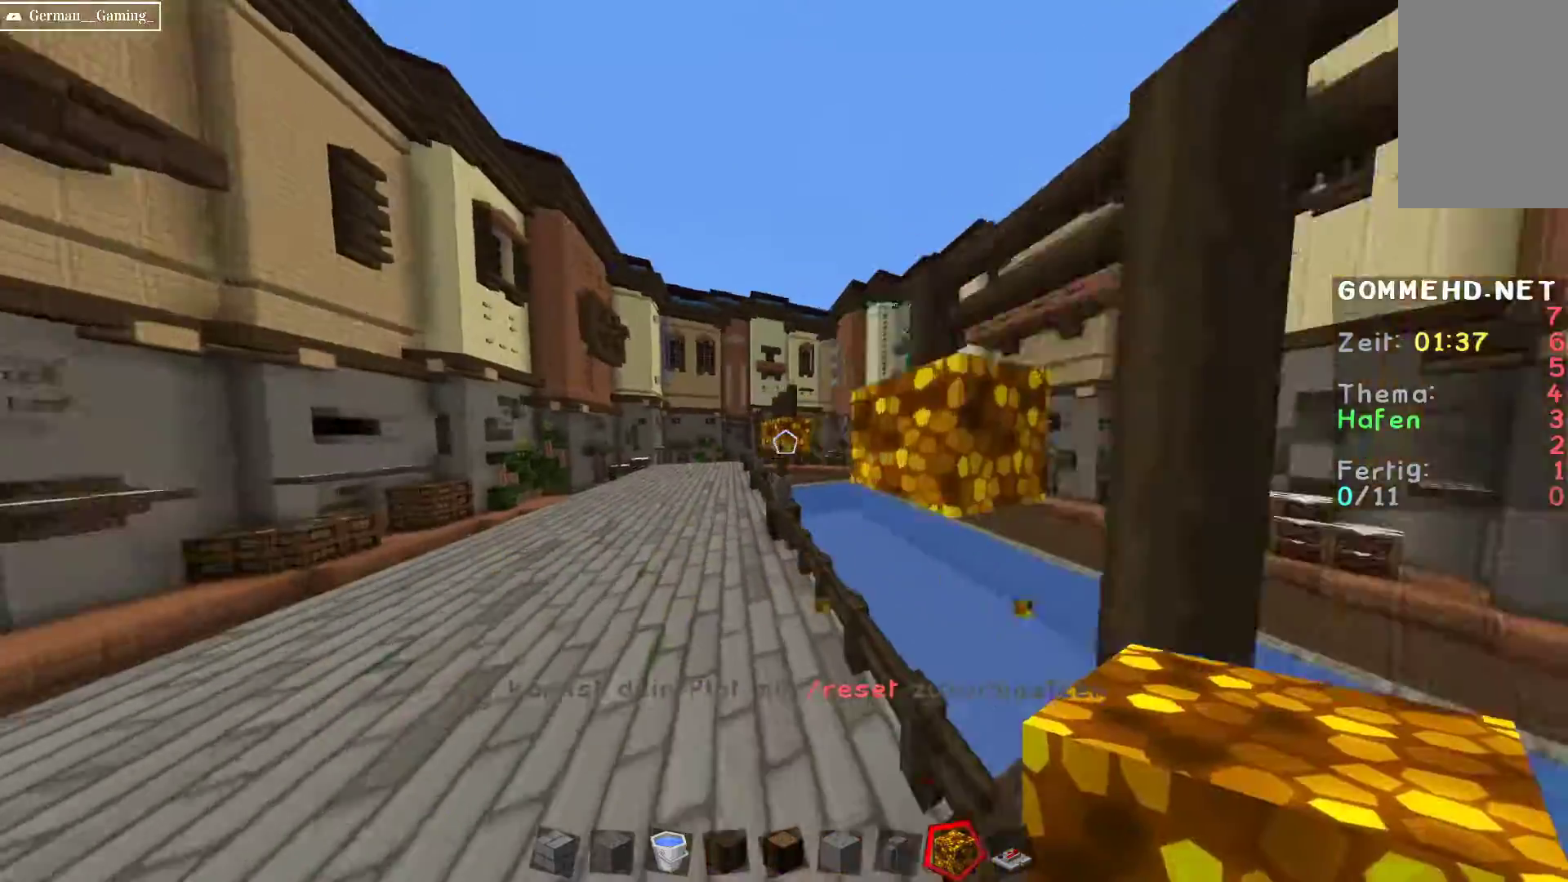
{"keys": ["w"], "mouse": [], "events": [[117, "a", "up"], [300, "w", "up"], [367, "w", "down"]]}